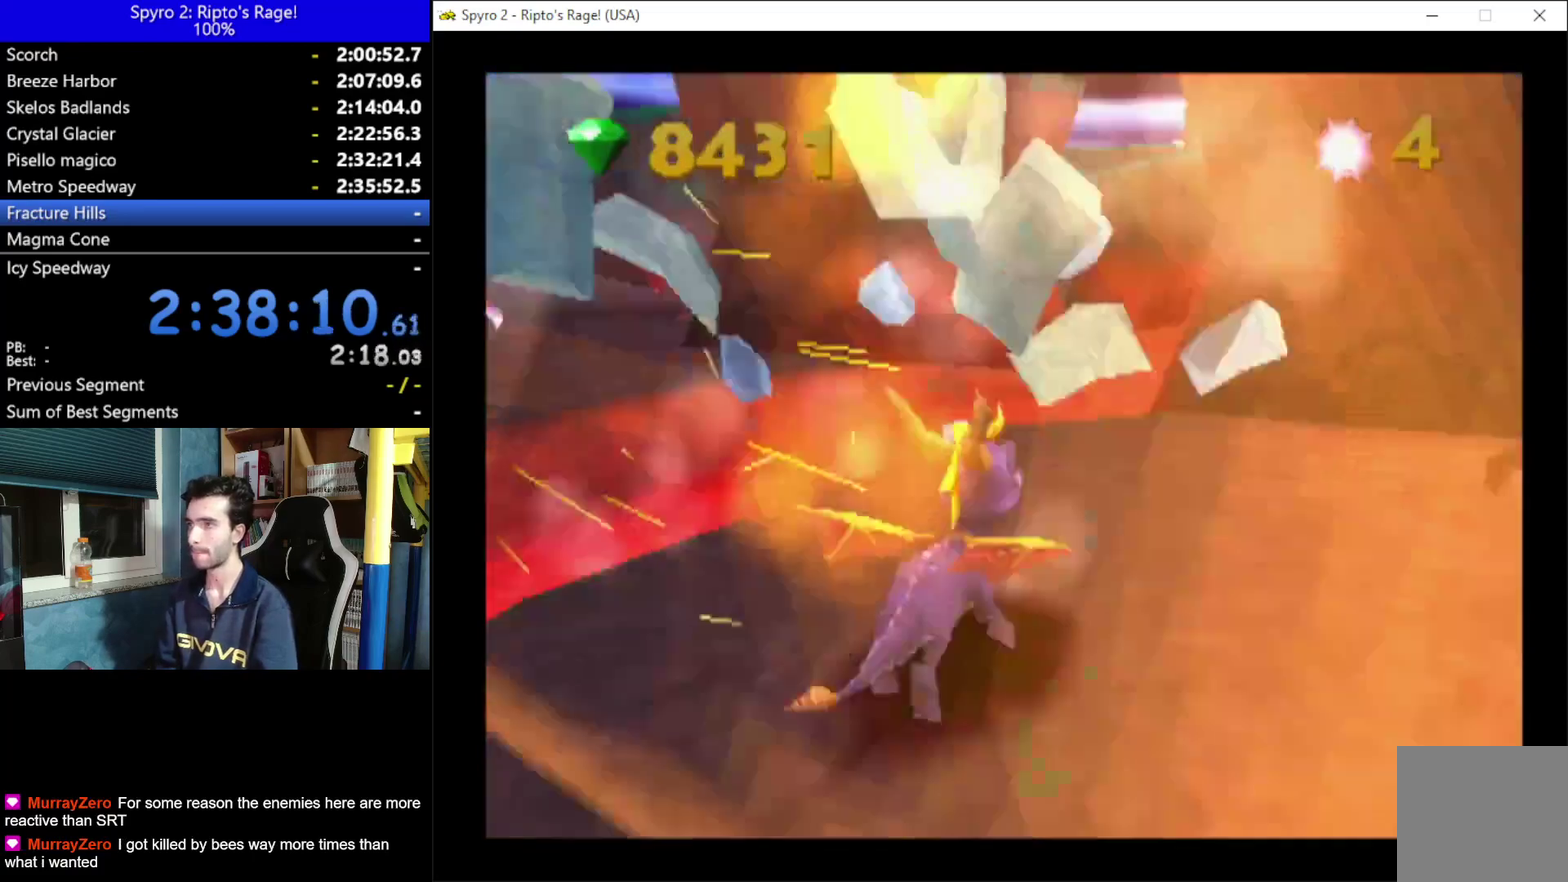
Gameplay with a controller (Xbox layout); each line is a JSON object with the inputs held at the frame after it. "events" lists button and stick changes between this image and that frame as [ms after this image, input, new state], when the widget could be followed in between. Not read: START.
{"buttons": ["A", "X"], "left_stick": "center", "right_stick": "center"}
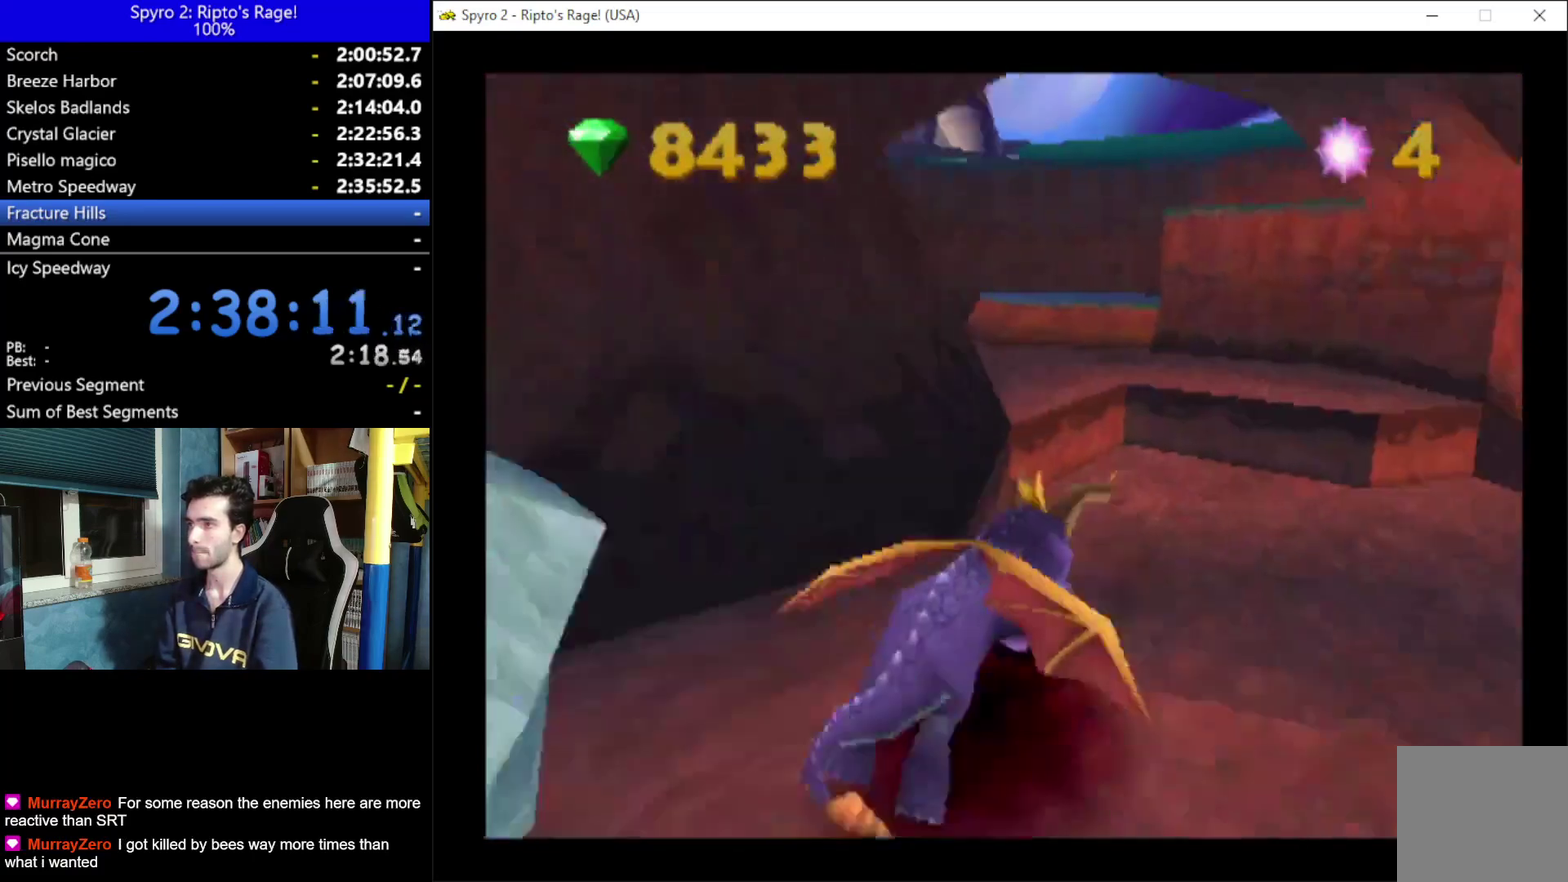
{"buttons": ["A"], "left_stick": "center", "right_stick": "center", "events": [[67, "DPAD_LEFT", "down"], [300, "A", "up"], [333, "X", "up"], [400, "DPAD_LEFT", "up"], [433, "A", "down"]]}
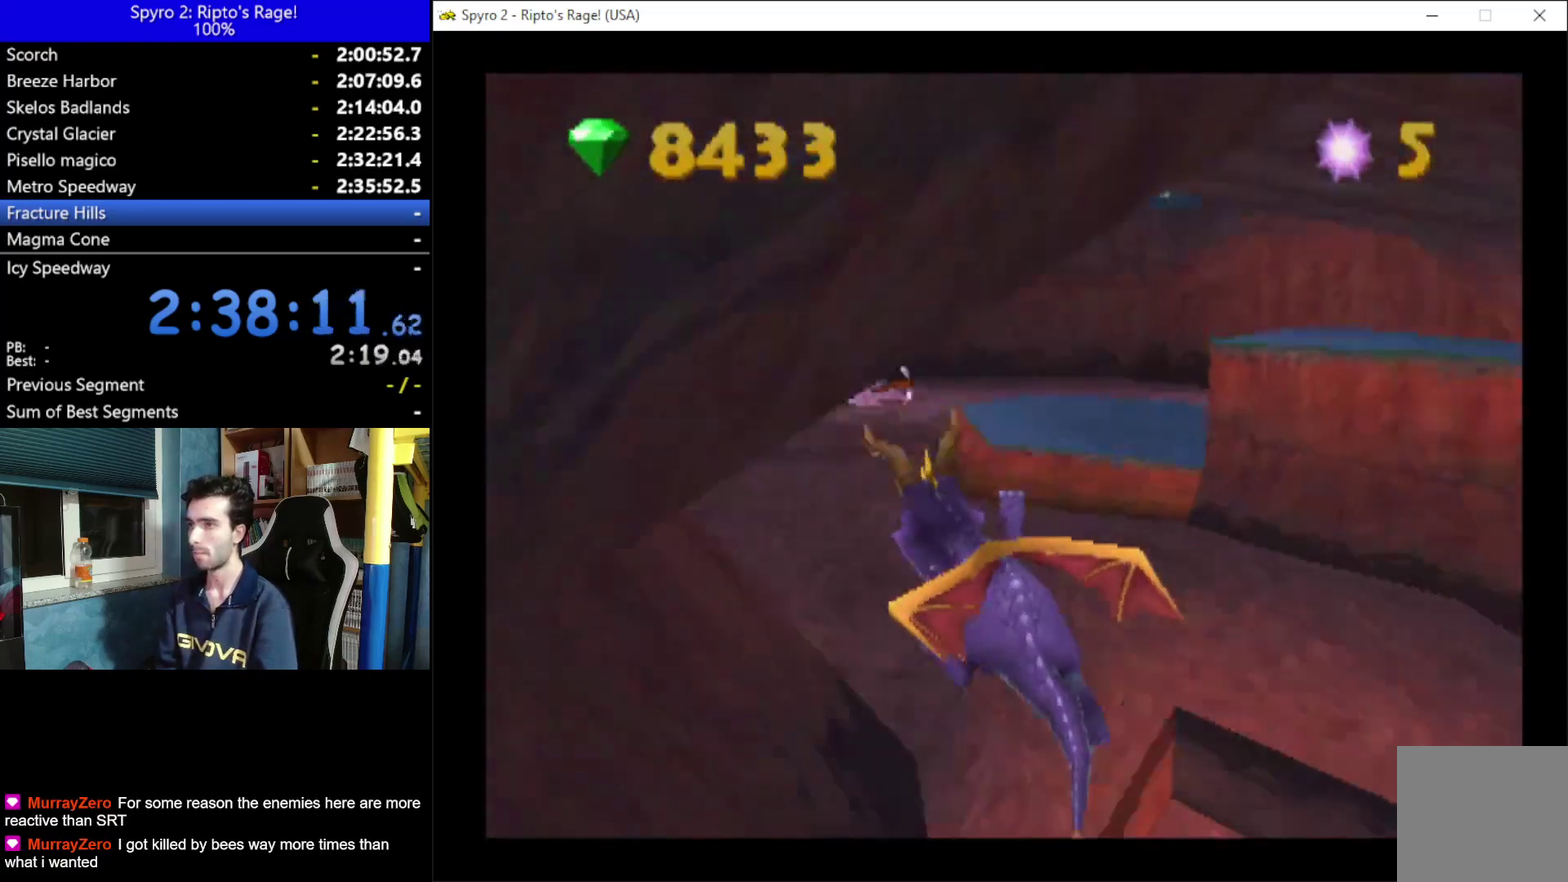
{"buttons": ["B"], "left_stick": "center", "right_stick": "center", "events": [[67, "A", "up"], [167, "DPAD_RIGHT", "down"], [333, "DPAD_RIGHT", "up"], [400, "B", "down"]]}
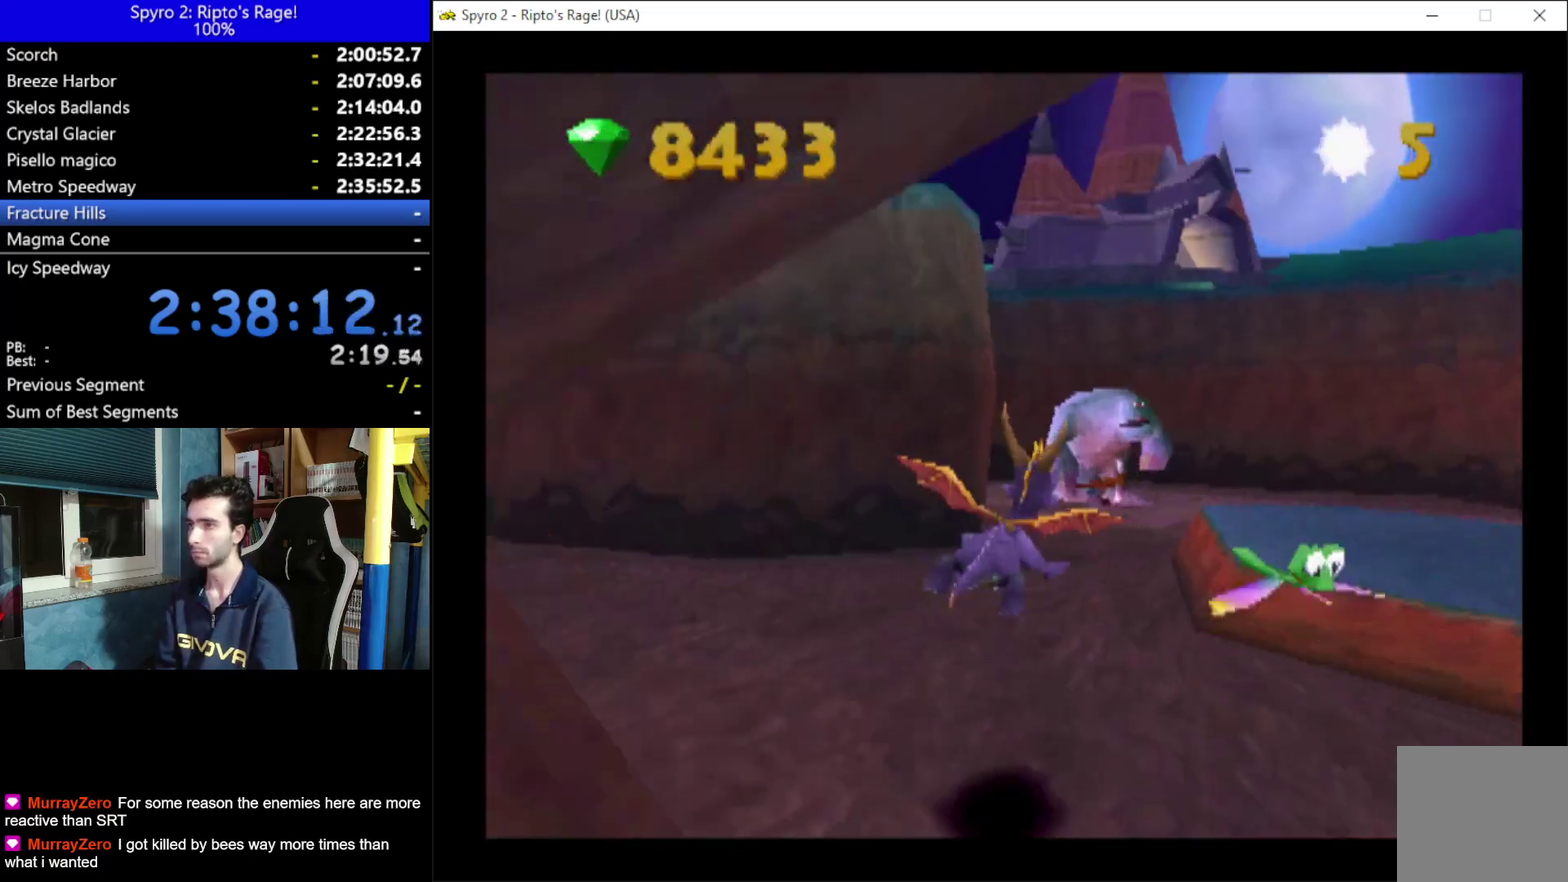
{"buttons": ["X"], "left_stick": "center", "right_stick": "center", "events": [[33, "B", "up"], [300, "DPAD_LEFT", "down"], [400, "DPAD_LEFT", "up"], [433, "X", "down"]]}
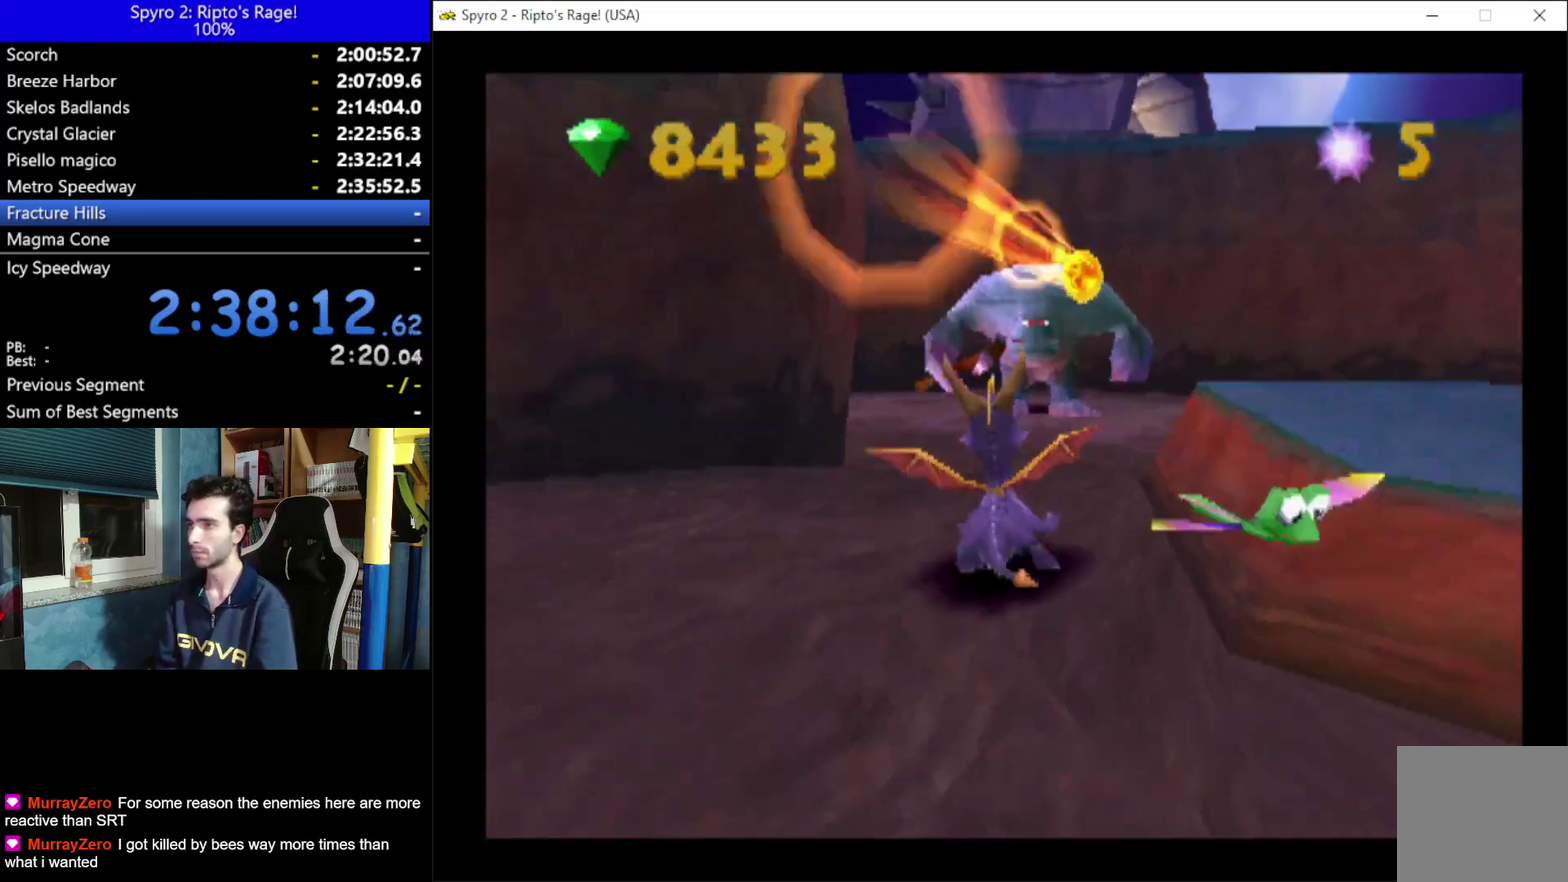
{"buttons": [], "left_stick": "center", "right_stick": "center", "events": [[467, "X", "up"]]}
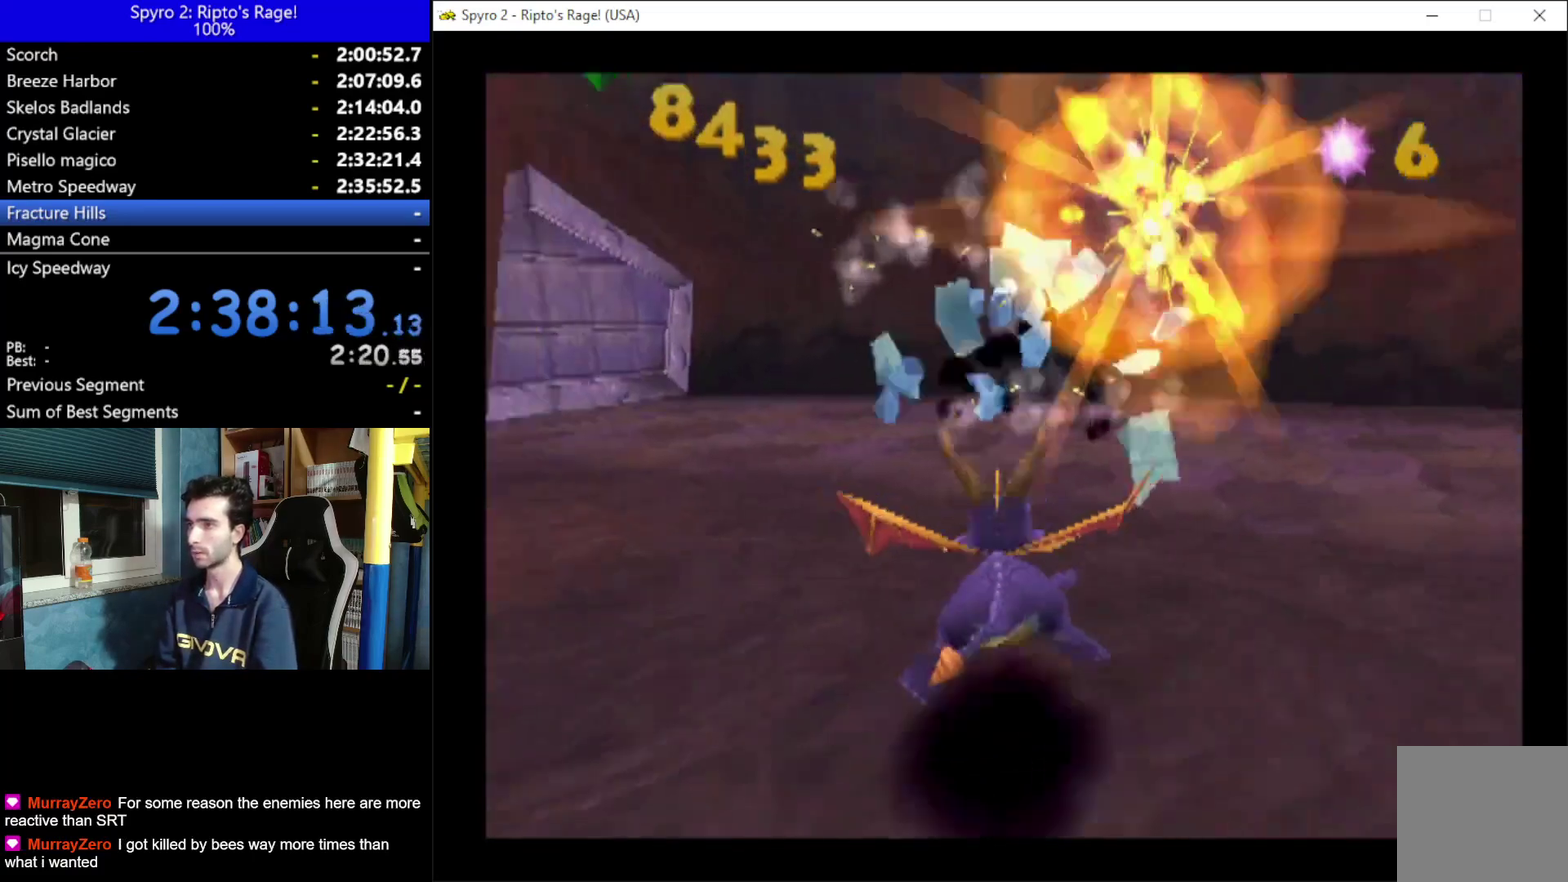
{"buttons": ["X", "DPAD_LEFT"], "left_stick": "center", "right_stick": "center", "events": [[100, "DPAD_LEFT", "down"], [233, "X", "down"], [367, "DPAD_LEFT", "up"], [433, "DPAD_LEFT", "down"]]}
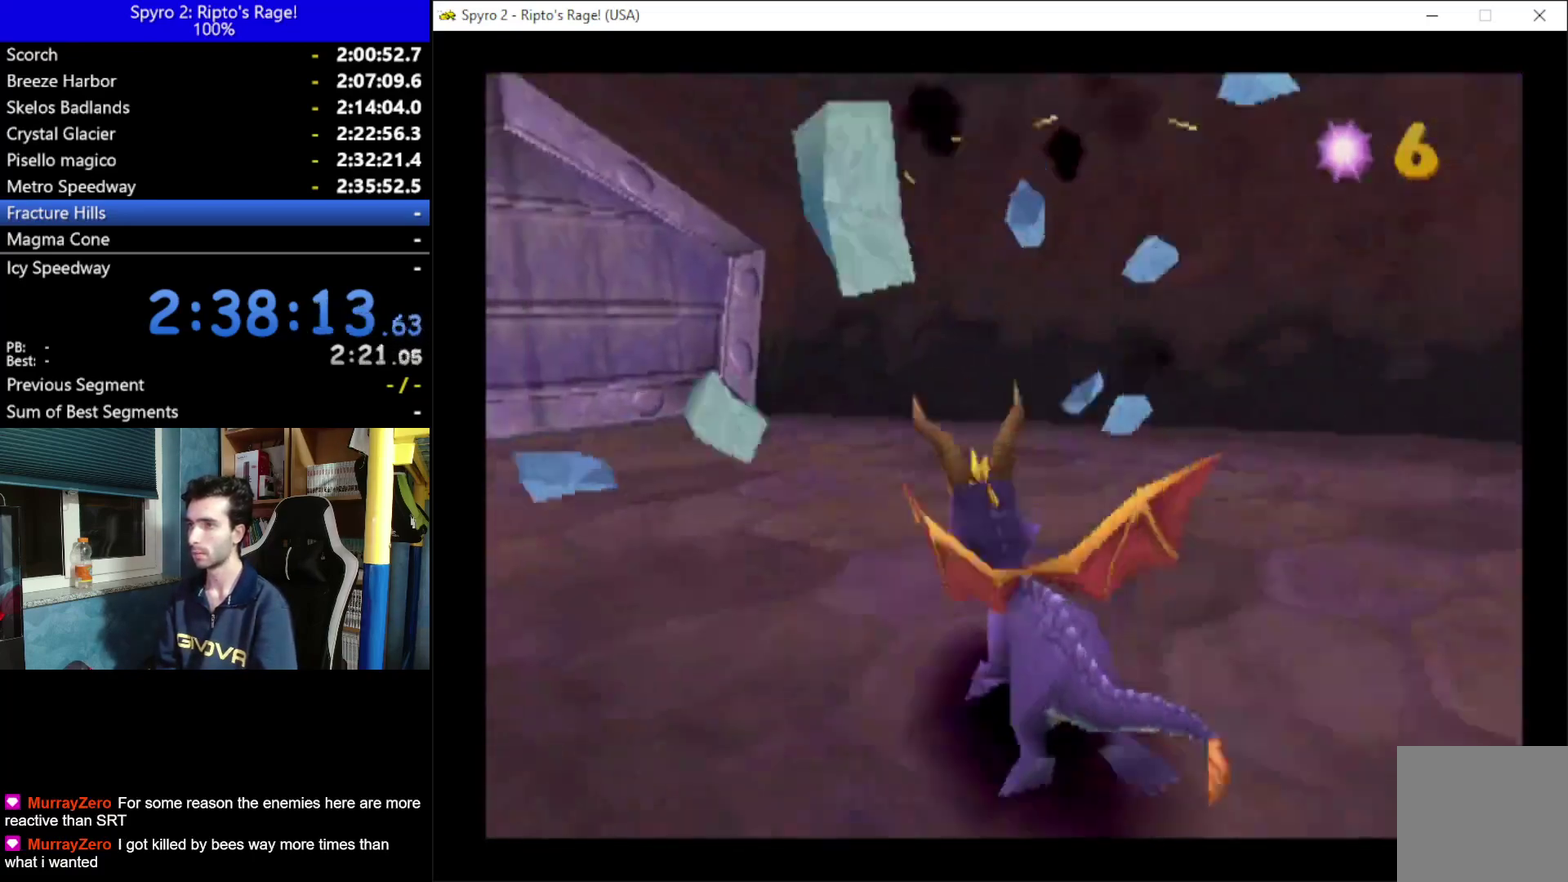
{"buttons": ["DPAD_UP", "DPAD_LEFT"], "left_stick": "center", "right_stick": "center", "events": [[33, "X", "up"], [100, "DPAD_UP", "down"], [233, "B", "down"], [367, "B", "up"]]}
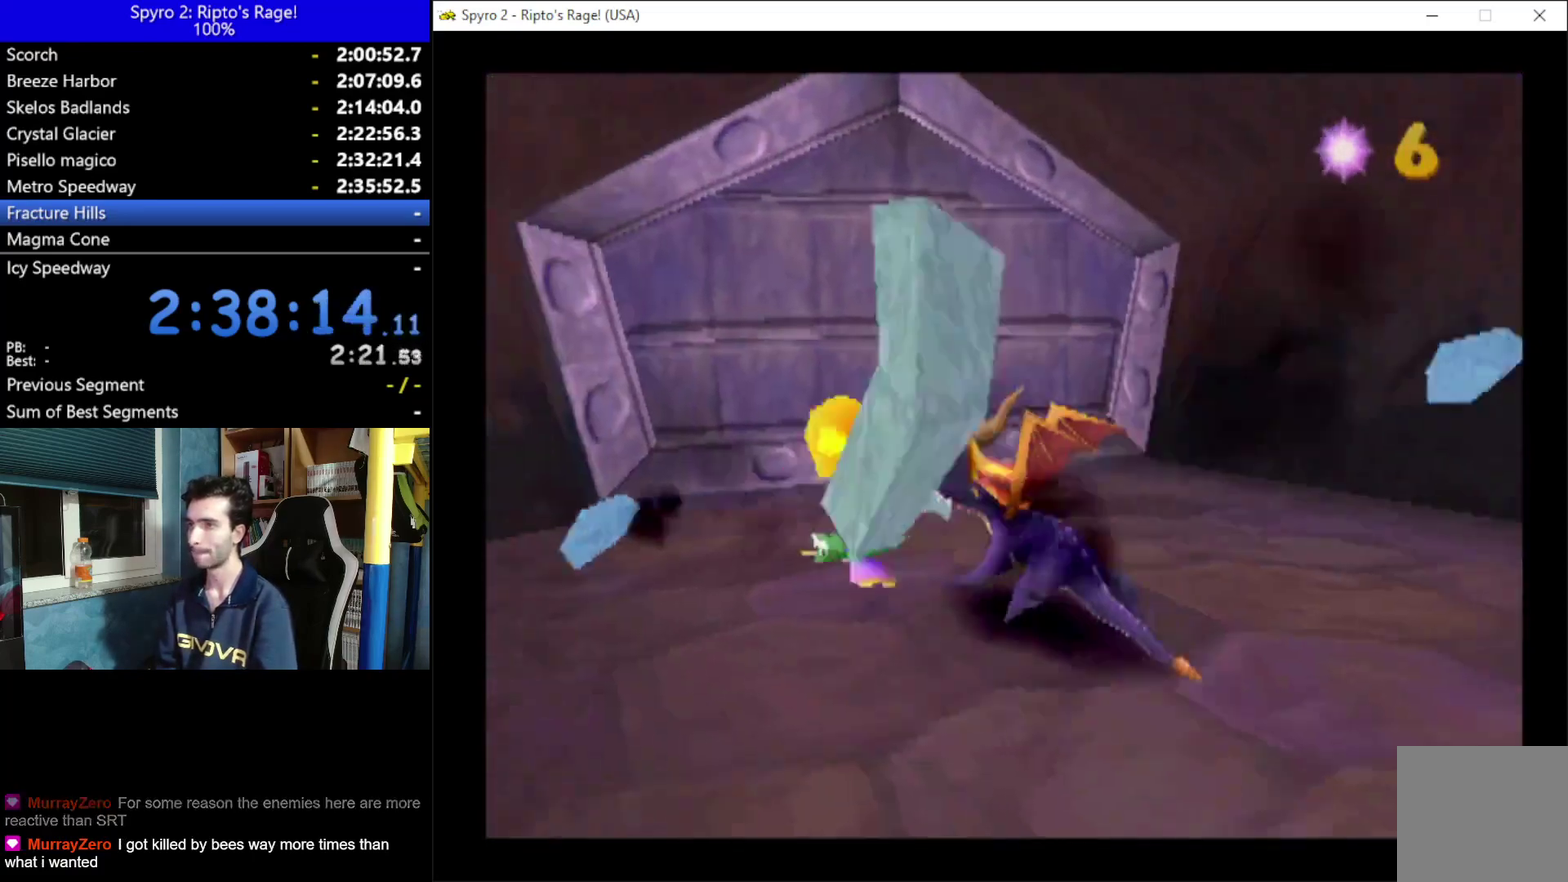
{"buttons": ["X", "DPAD_UP", "DPAD_LEFT"], "left_stick": "center", "right_stick": "center", "events": [[33, "DPAD_LEFT", "up"], [367, "X", "down"], [433, "DPAD_LEFT", "down"]]}
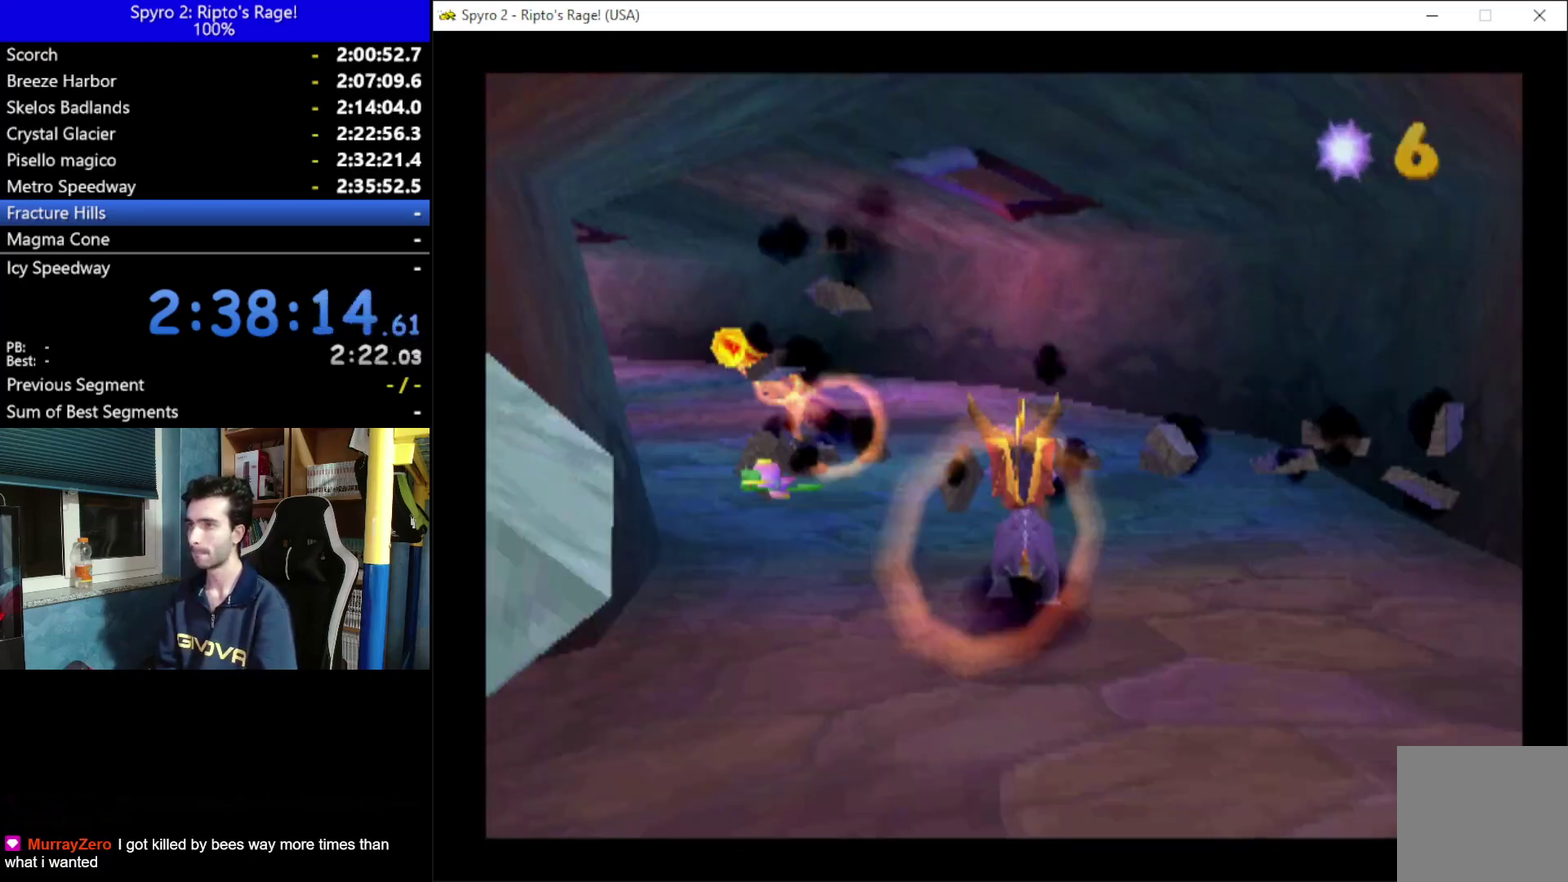
{"buttons": ["X", "DPAD_UP", "DPAD_LEFT"], "left_stick": "center", "right_stick": "center", "events": [[133, "DPAD_UP", "up"], [200, "DPAD_UP", "down"]]}
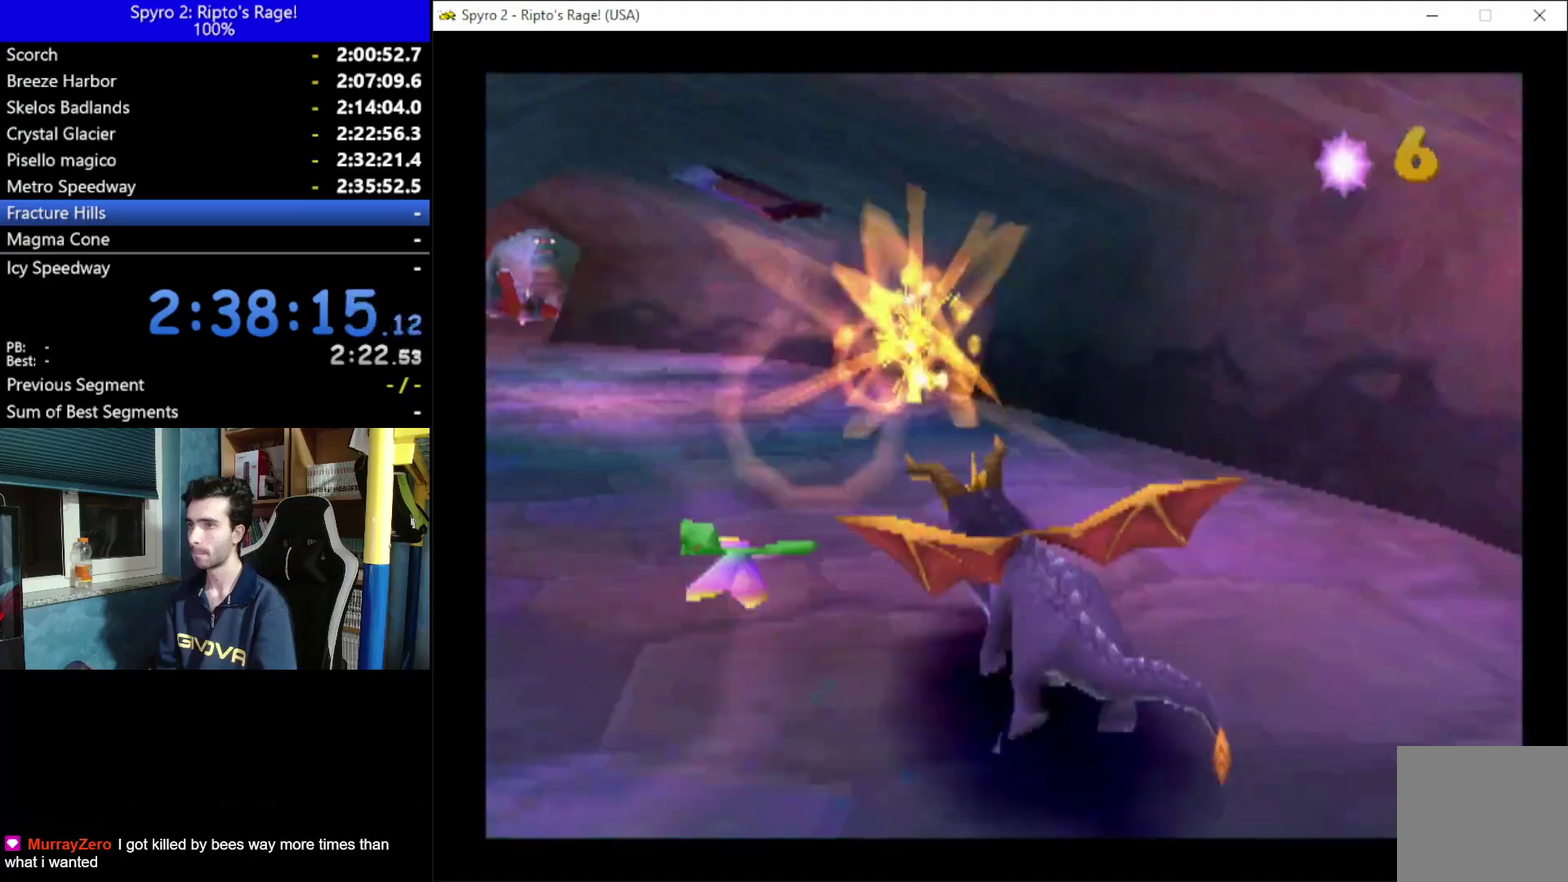
{"buttons": ["X", "DPAD_LEFT"], "left_stick": "center", "right_stick": "center", "events": [[33, "DPAD_UP", "up"], [67, "DPAD_LEFT", "up"], [367, "DPAD_LEFT", "down"]]}
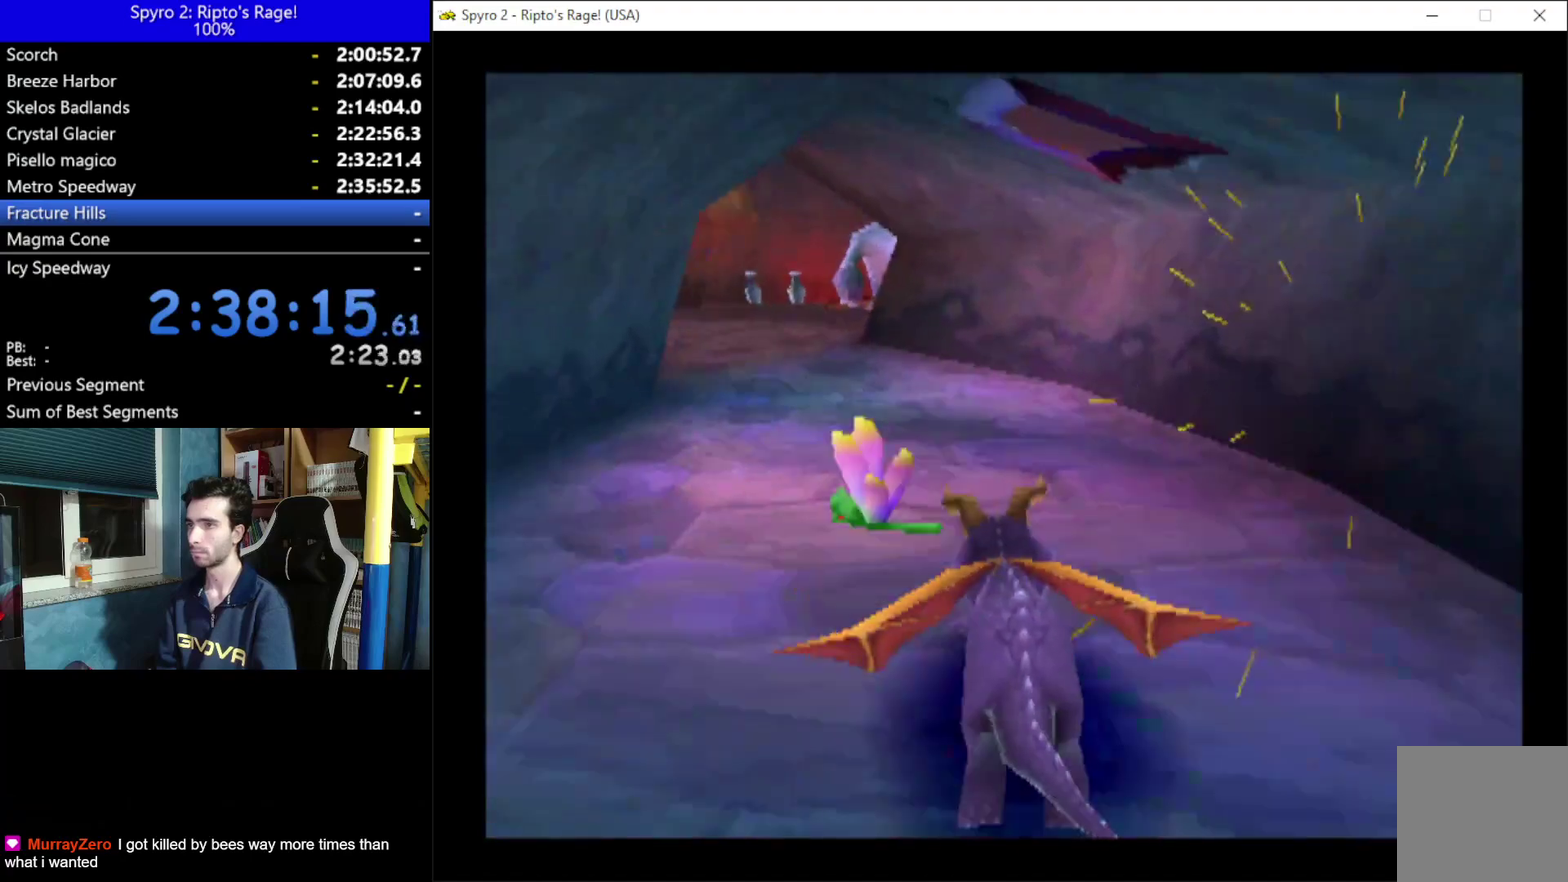
{"buttons": ["X", "DPAD_RIGHT"], "left_stick": "center", "right_stick": "center", "events": [[133, "DPAD_LEFT", "up"], [500, "DPAD_RIGHT", "down"]]}
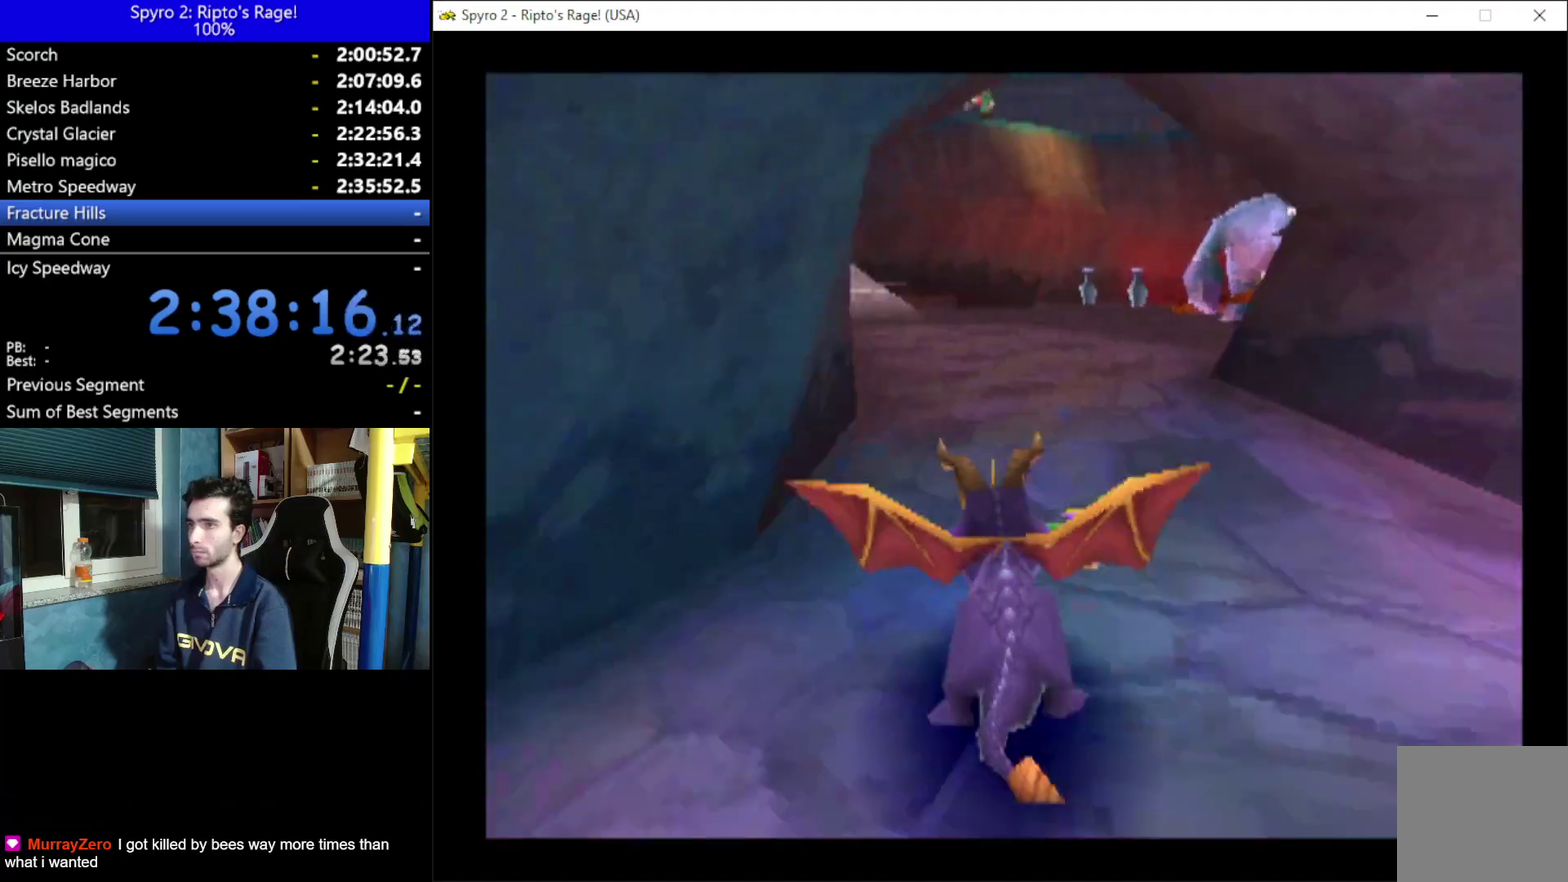
{"buttons": ["X", "DPAD_UP", "DPAD_RIGHT"], "left_stick": "center", "right_stick": "center", "events": [[267, "DPAD_RIGHT", "up"], [267, "DPAD_UP", "down"], [500, "DPAD_RIGHT", "down"]]}
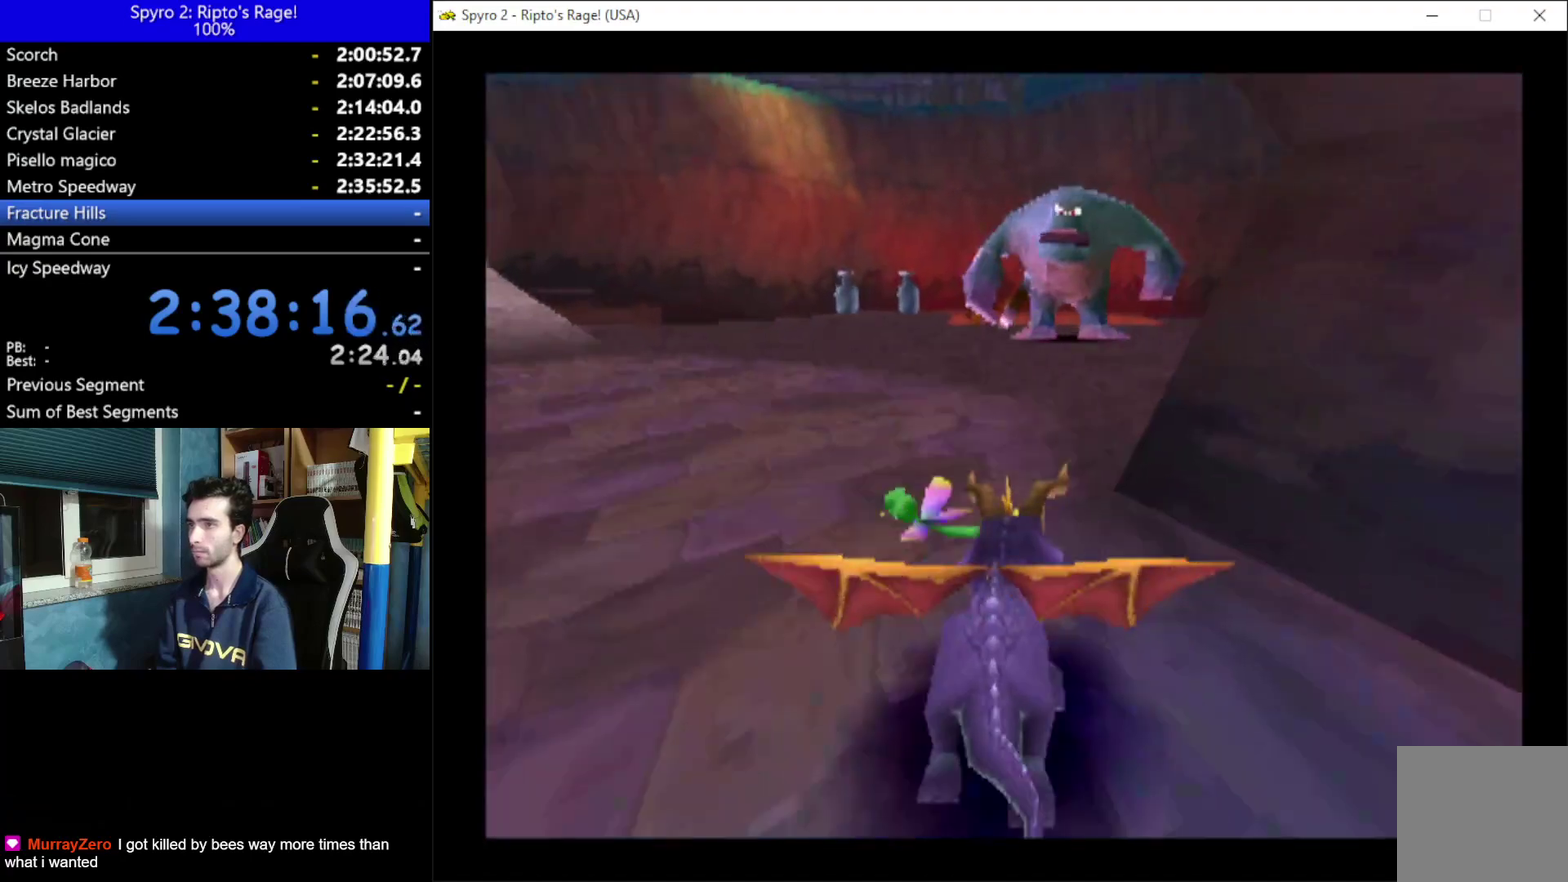
{"buttons": ["DPAD_UP"], "left_stick": "center", "right_stick": "center", "events": [[67, "DPAD_RIGHT", "up"], [133, "X", "up"], [333, "B", "down"], [433, "B", "up"]]}
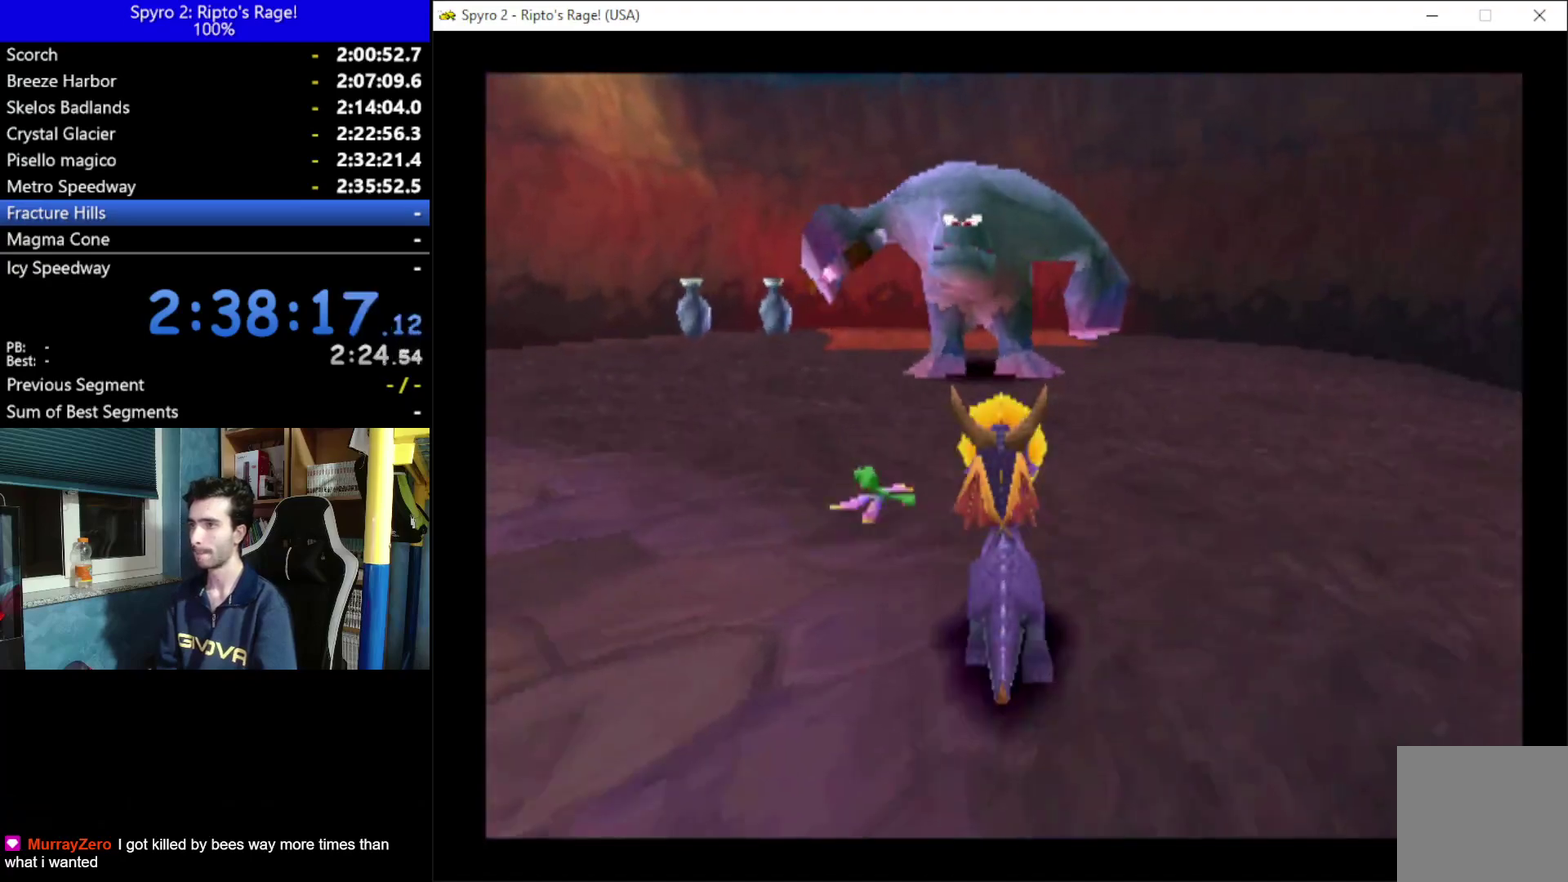
{"buttons": ["X", "DPAD_UP", "DPAD_LEFT"], "left_stick": "center", "right_stick": "center", "events": [[33, "X", "down"], [167, "DPAD_LEFT", "down"]]}
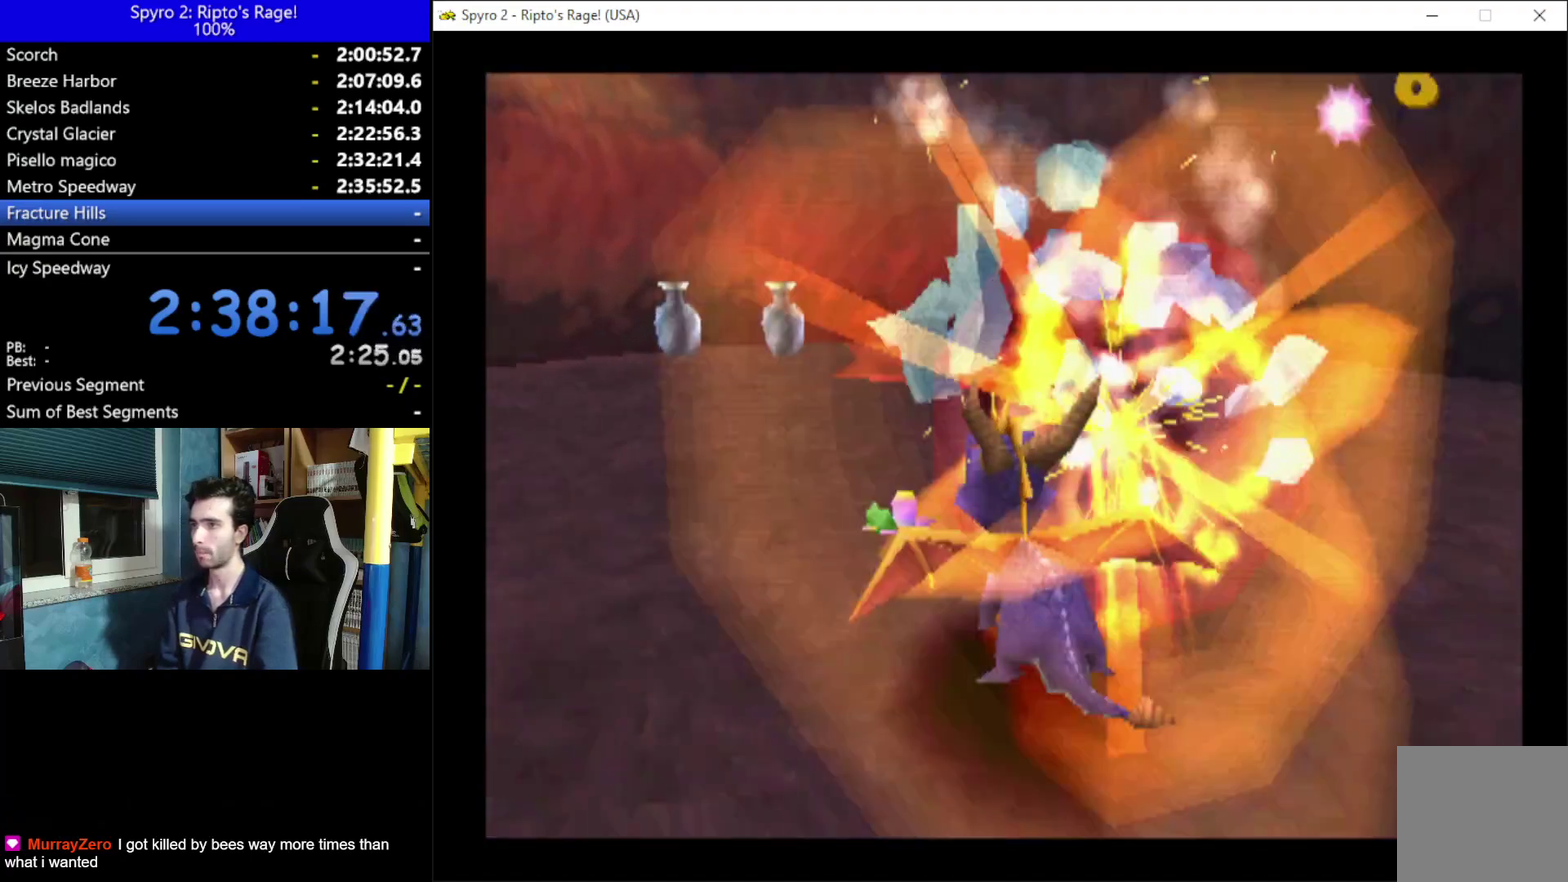
{"buttons": ["X"], "left_stick": "center", "right_stick": "center", "events": [[133, "DPAD_LEFT", "up"], [133, "DPAD_UP", "up"], [267, "DPAD_RIGHT", "down"], [367, "DPAD_RIGHT", "up"]]}
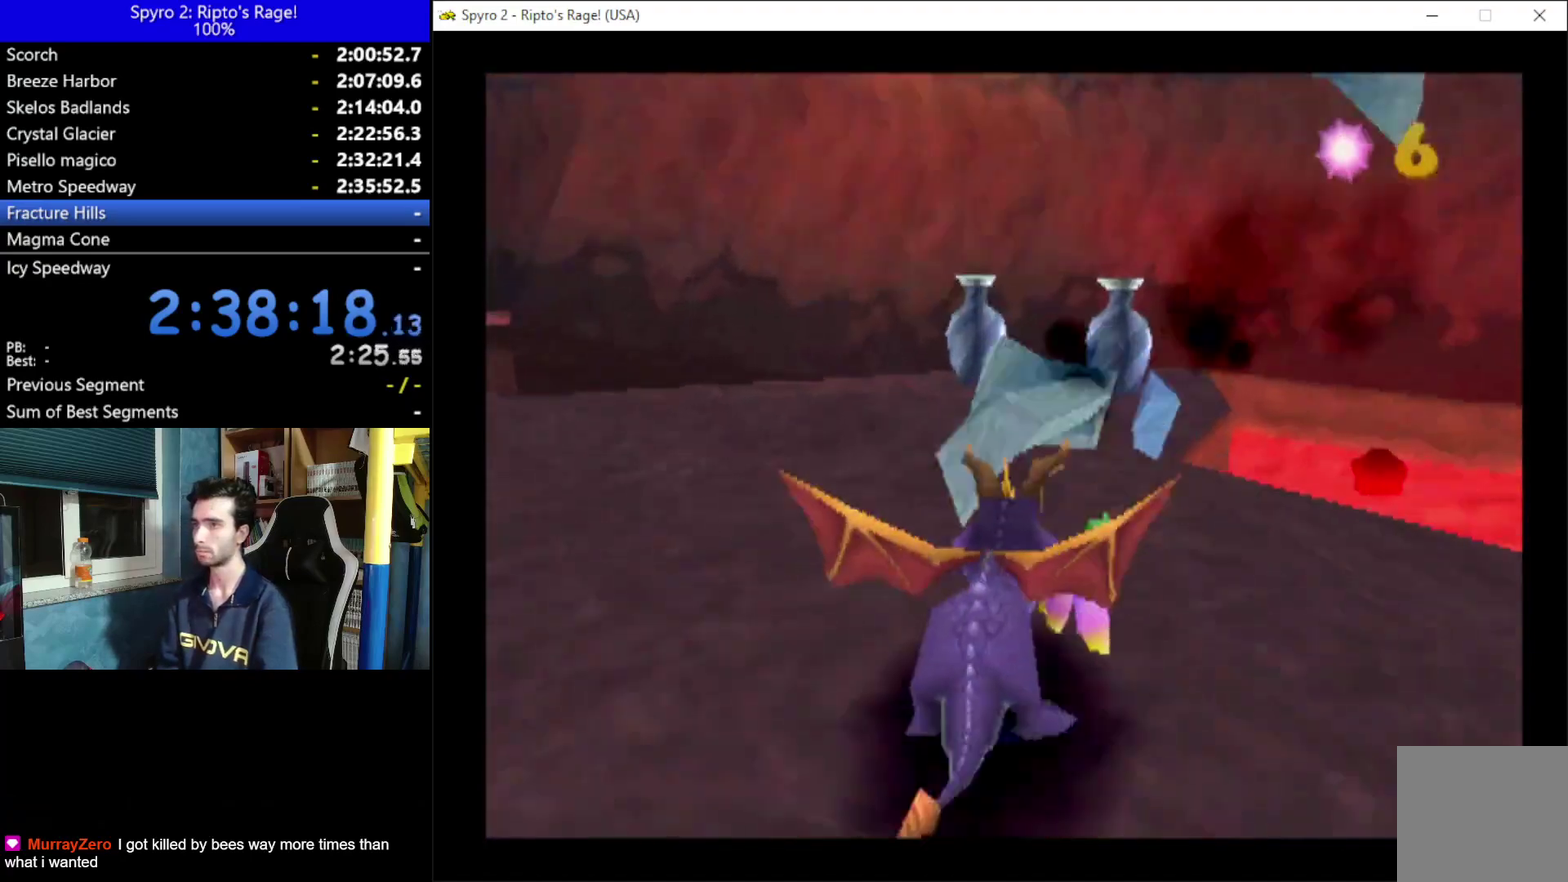
{"buttons": ["X", "DPAD_UP", "DPAD_LEFT"], "left_stick": "center", "right_stick": "center", "events": [[33, "DPAD_UP", "down"], [33, "X", "up"], [167, "B", "down"], [333, "B", "up"], [400, "X", "down"], [500, "DPAD_LEFT", "down"]]}
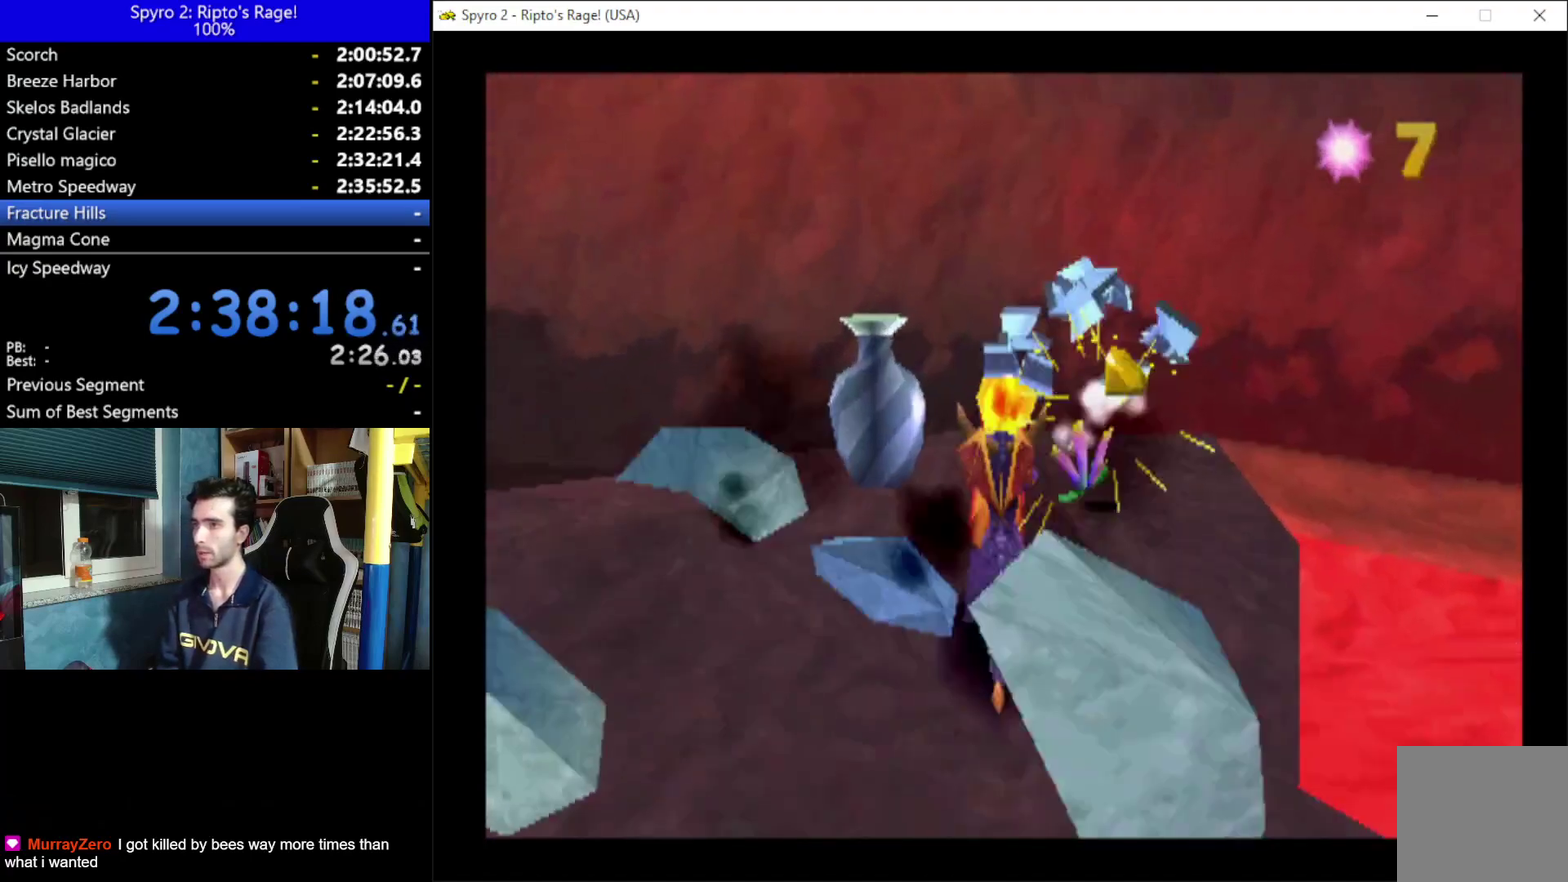
{"buttons": ["DPAD_DOWN"], "left_stick": "center", "right_stick": "center", "events": [[67, "A", "down"], [67, "DPAD_UP", "up"], [67, "X", "up"], [233, "A", "up"], [233, "DPAD_DOWN", "down"], [333, "DPAD_LEFT", "up"]]}
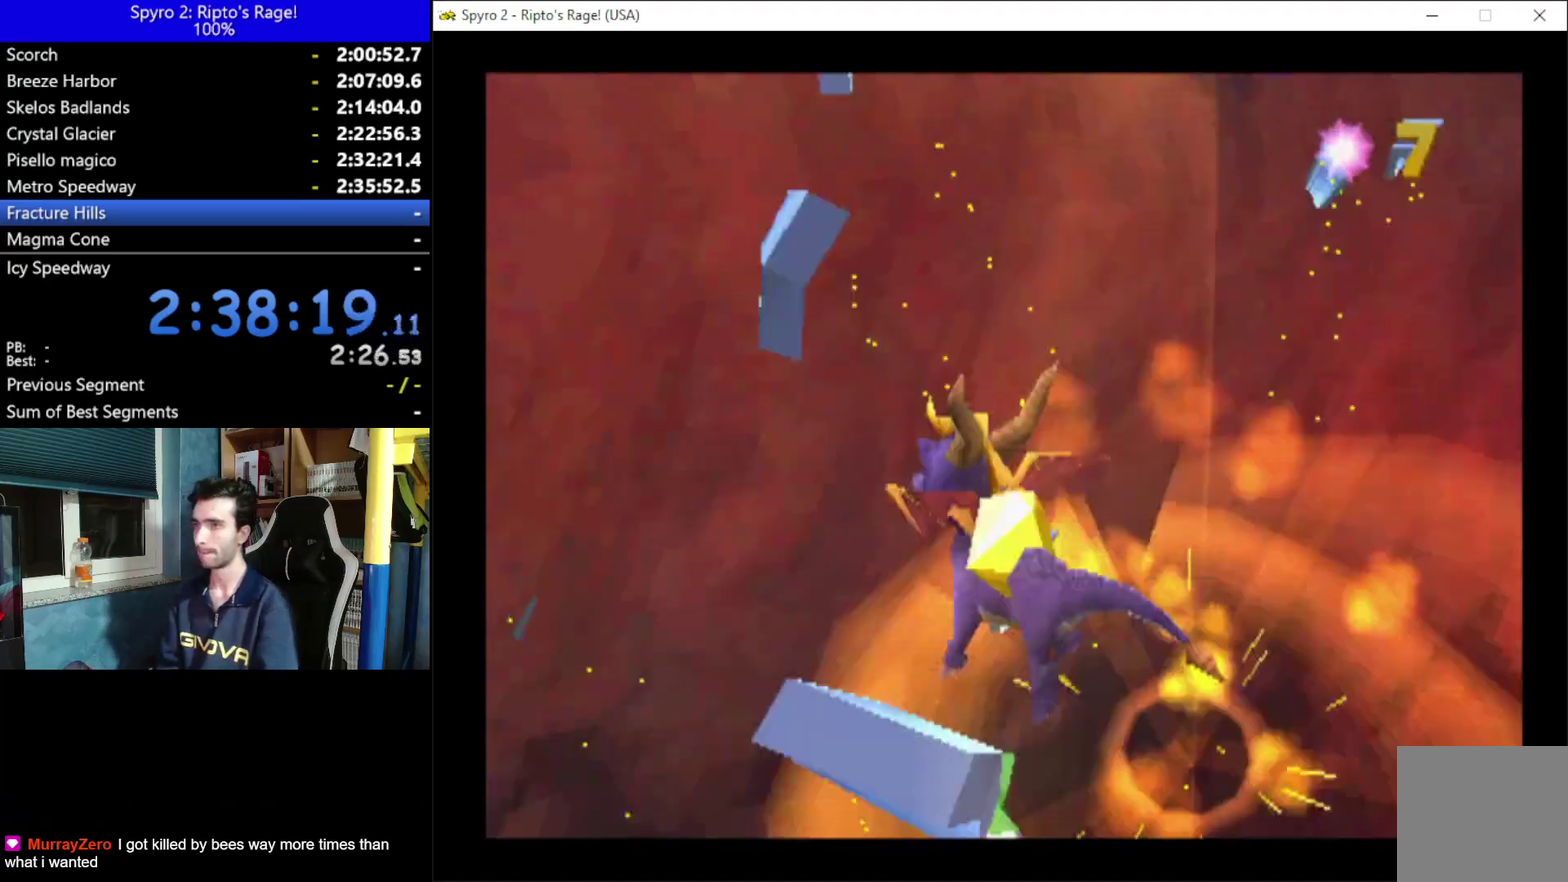
{"buttons": ["L2"], "left_stick": "center", "right_stick": "center", "events": [[433, "DPAD_DOWN", "up"], [500, "L2", "down"]]}
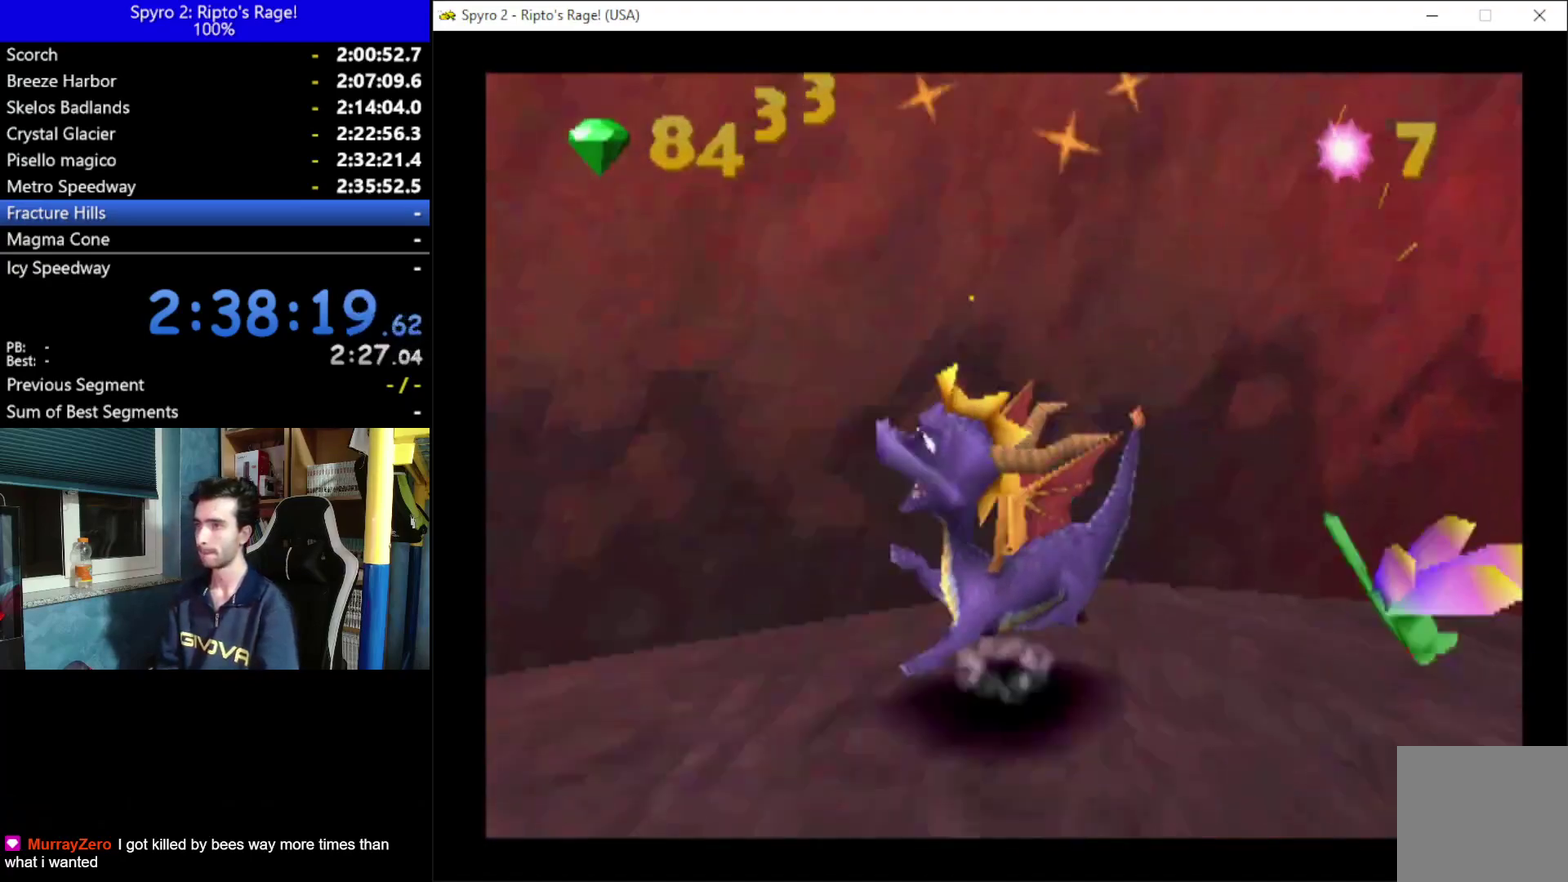
{"buttons": [], "left_stick": "center", "right_stick": "center", "events": [[133, "R2", "down"], [200, "L2", "up"], [333, "R2", "up"]]}
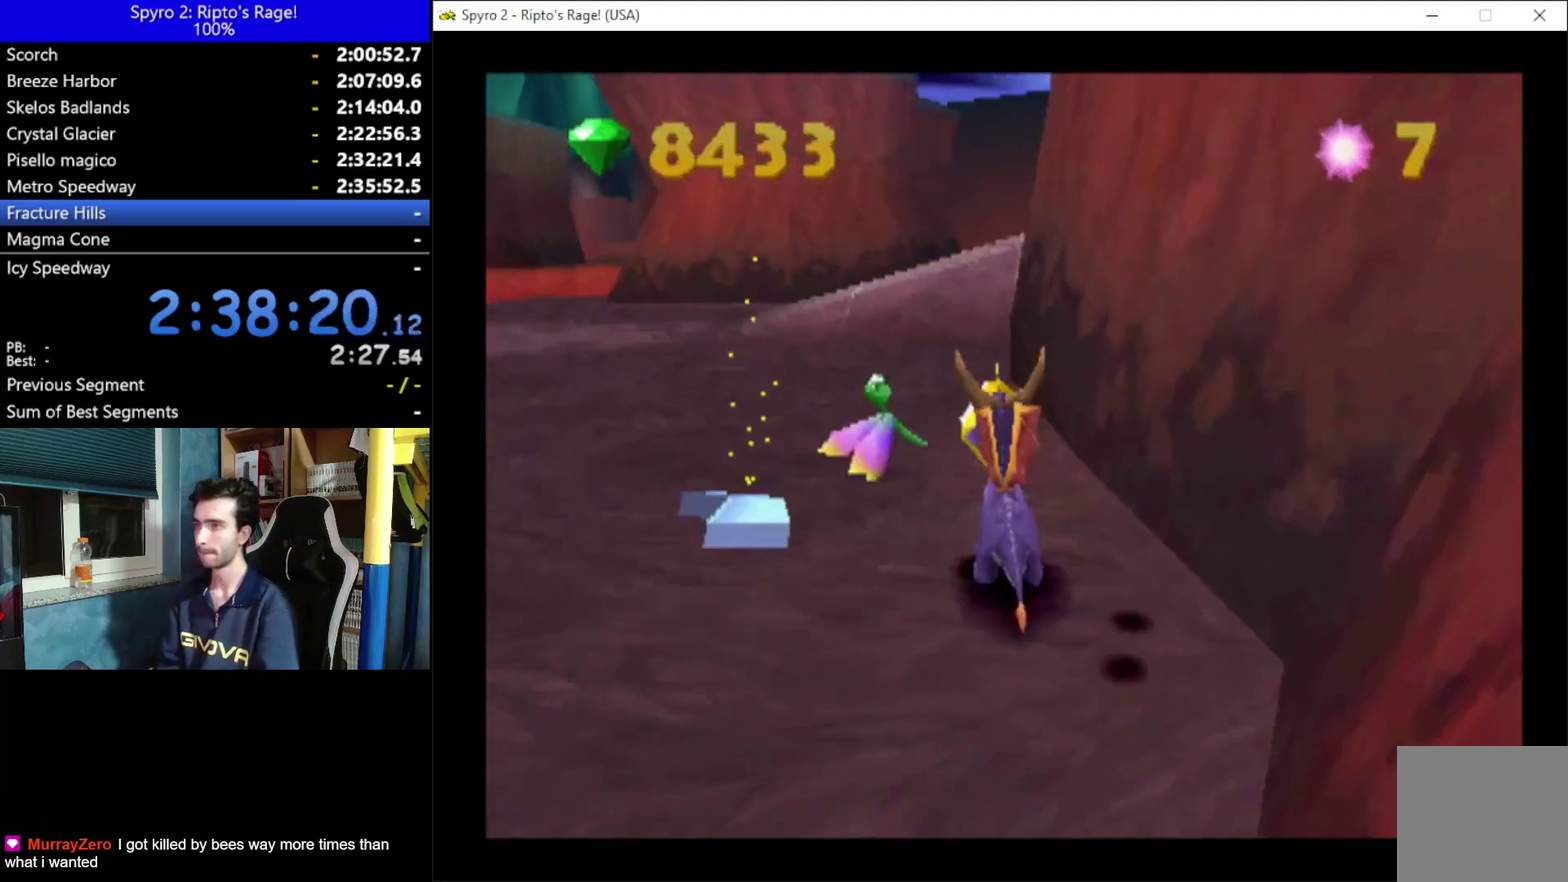
{"buttons": ["X"], "left_stick": "center", "right_stick": "center", "events": [[167, "X", "down"], [333, "DPAD_LEFT", "down"], [467, "DPAD_LEFT", "up"]]}
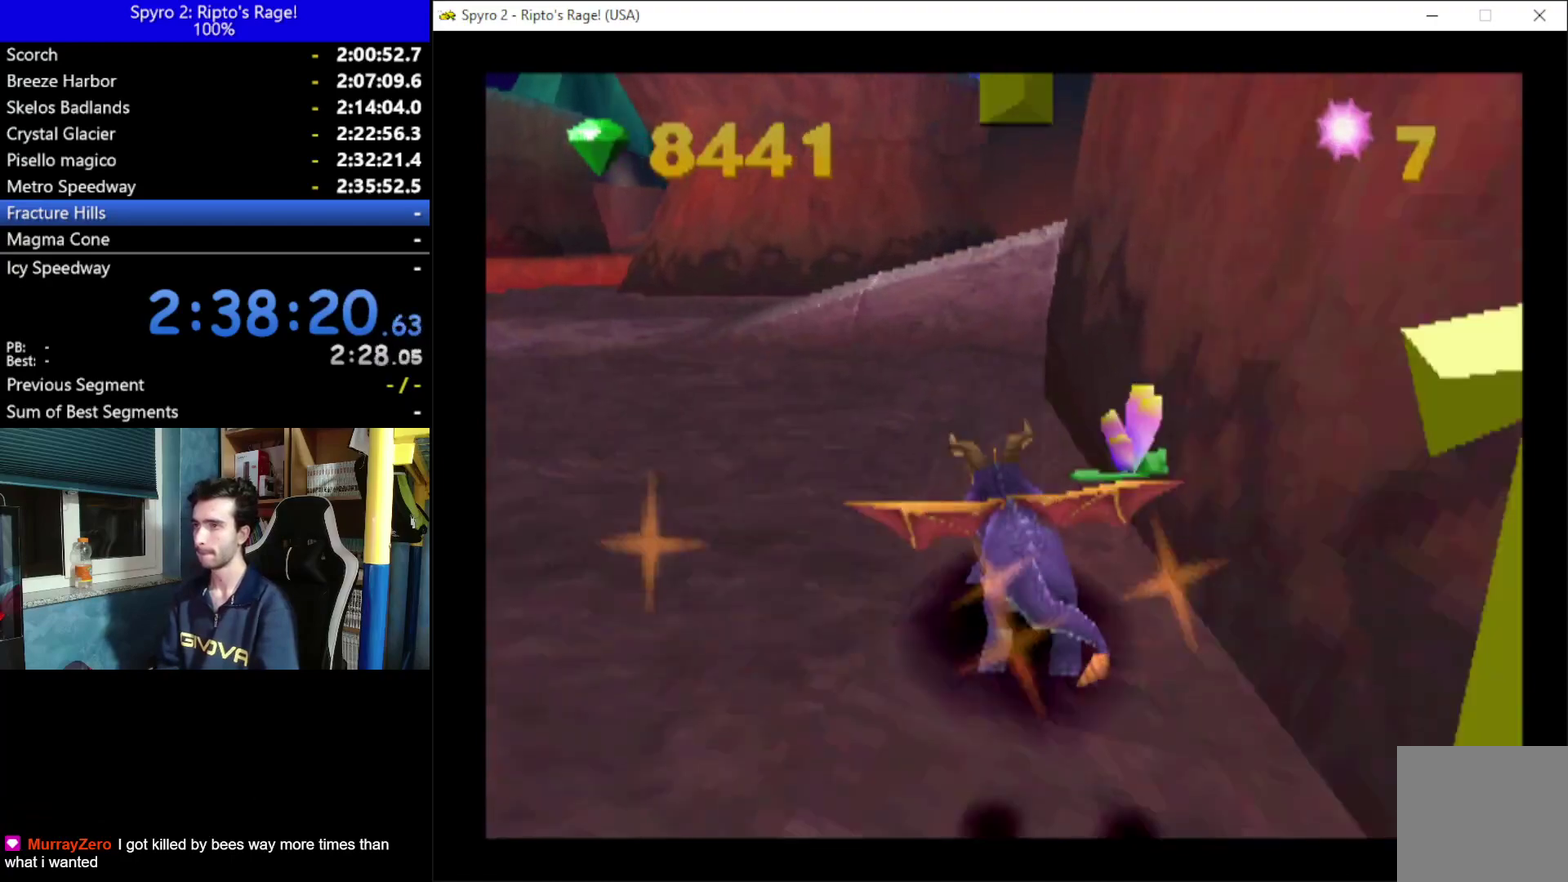
{"buttons": ["X", "DPAD_RIGHT"], "left_stick": "center", "right_stick": "center", "events": [[100, "DPAD_RIGHT", "down"]]}
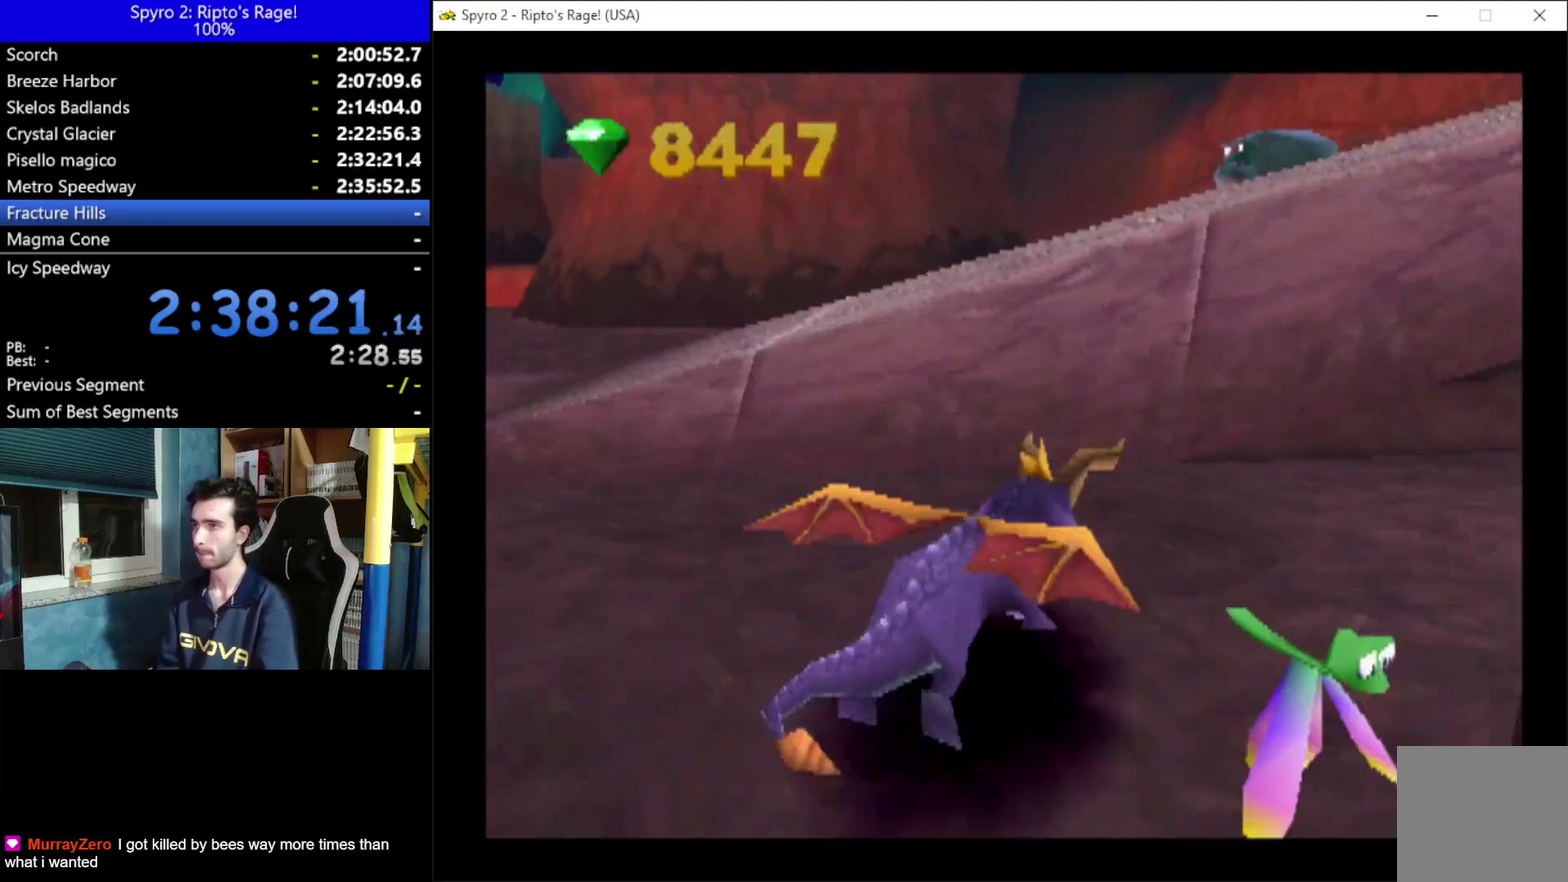
{"buttons": ["X"], "left_stick": "center", "right_stick": "center", "events": [[67, "A", "down"], [400, "A", "up"], [433, "DPAD_RIGHT", "up"]]}
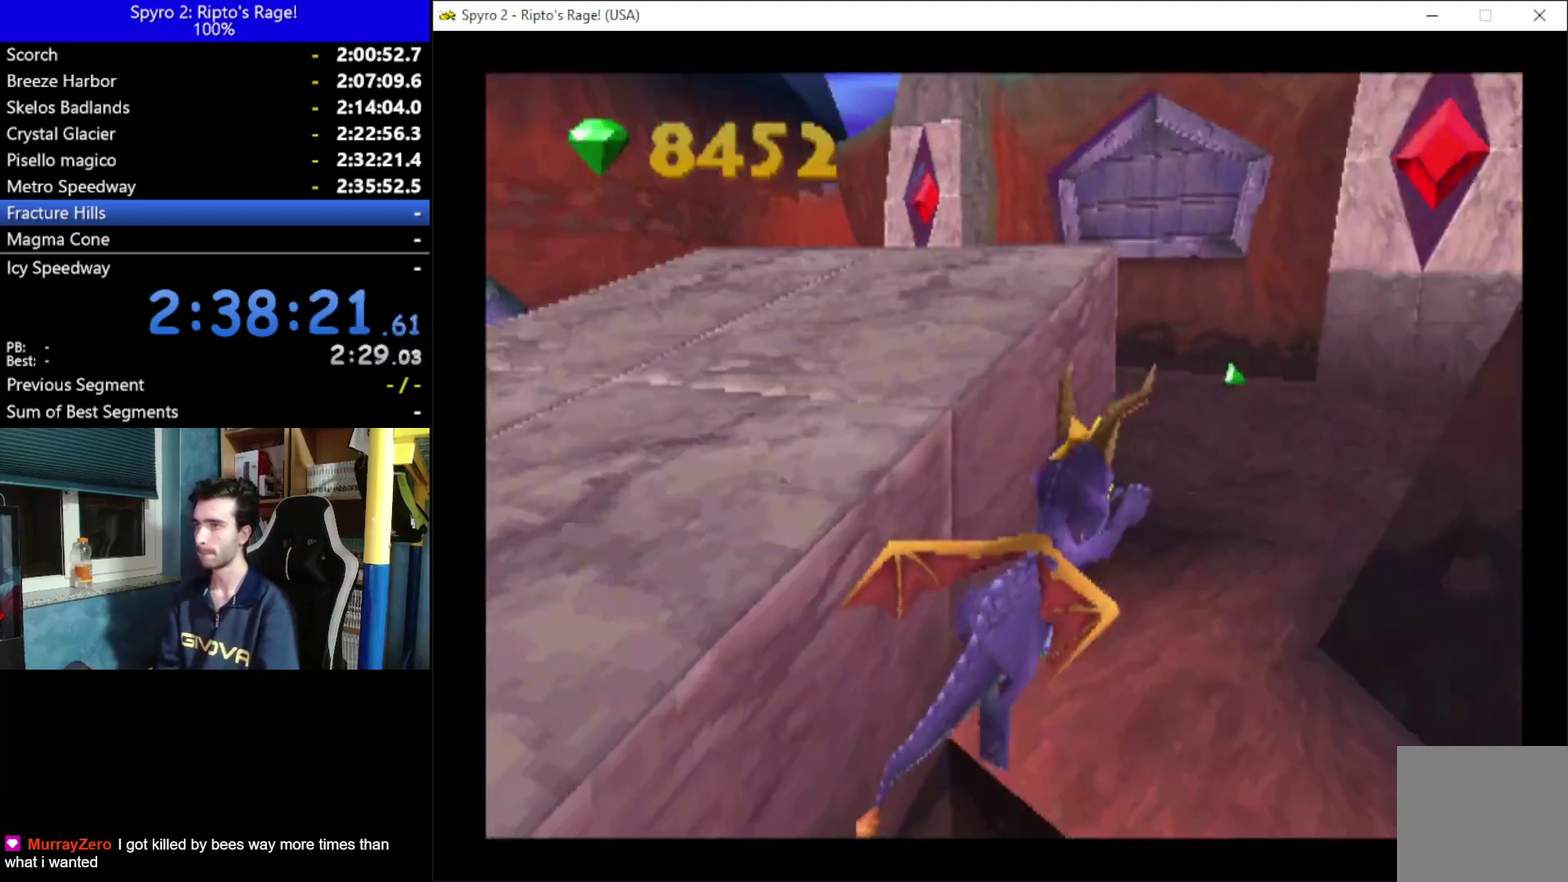
{"buttons": ["X"], "left_stick": "center", "right_stick": "center", "events": []}
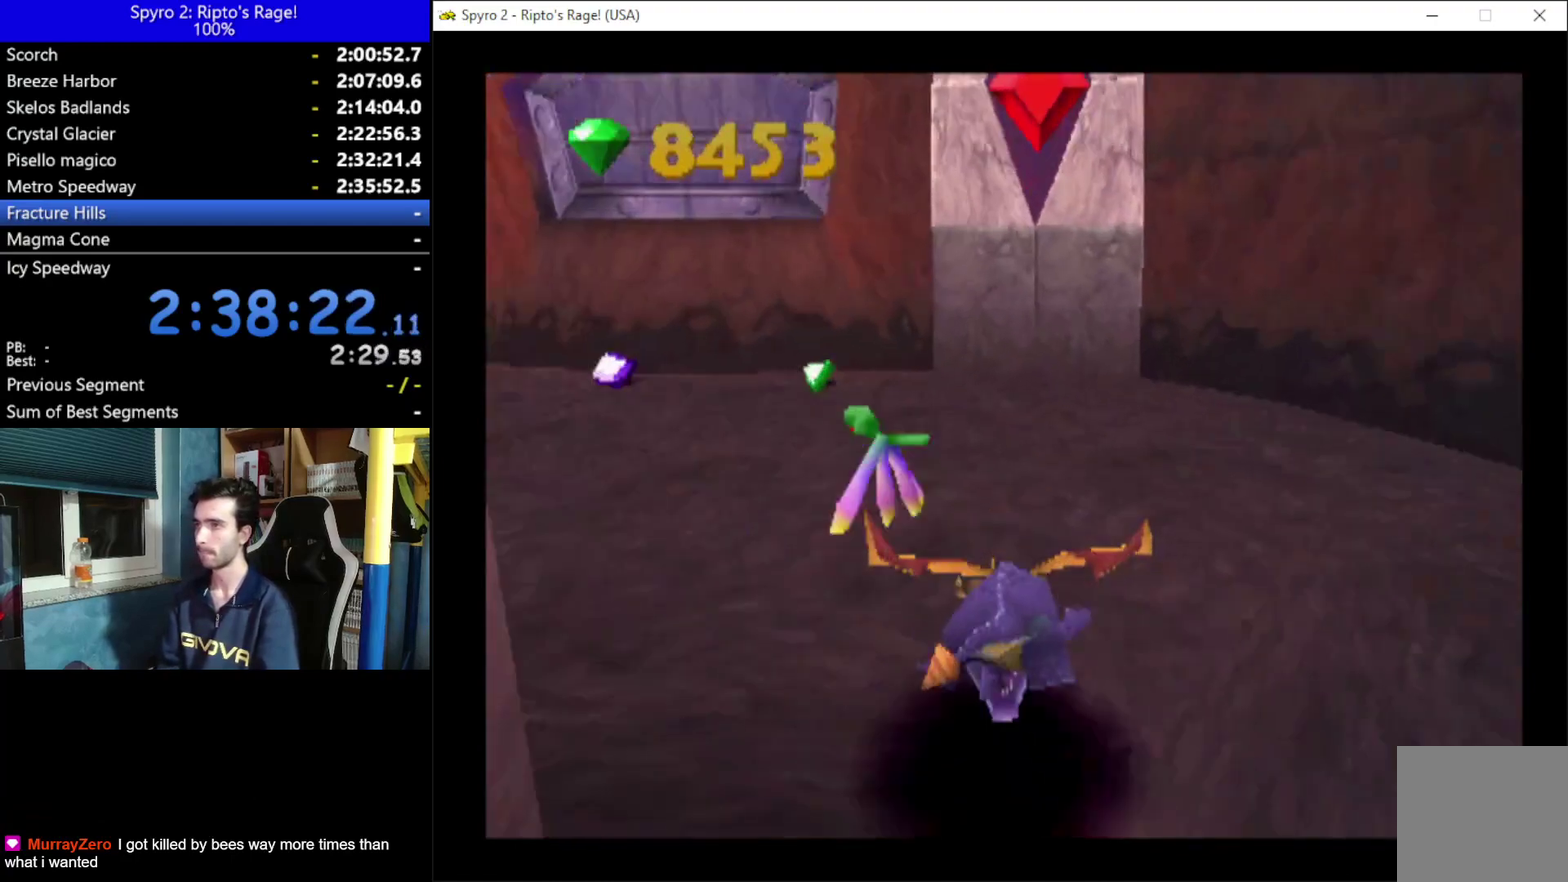
{"buttons": ["X", "DPAD_LEFT"], "left_stick": "center", "right_stick": "center", "events": [[33, "DPAD_LEFT", "down"]]}
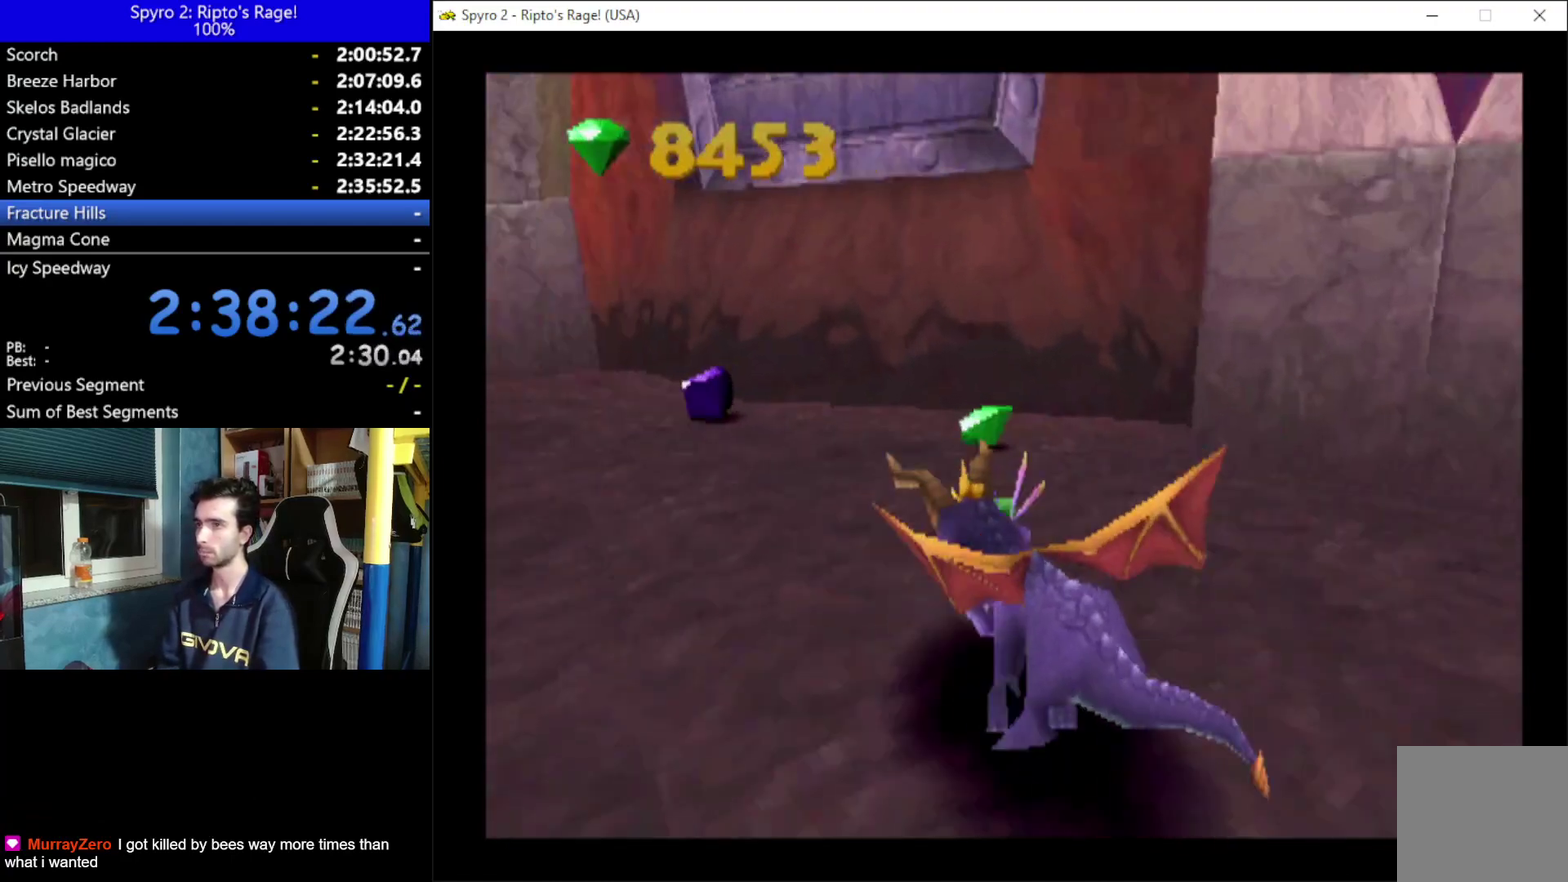
{"buttons": [], "left_stick": "center", "right_stick": "center", "events": [[133, "X", "up"], [300, "L2", "down"], [333, "R2", "down"], [433, "DPAD_LEFT", "up"], [467, "L2", "up"], [500, "R2", "up"]]}
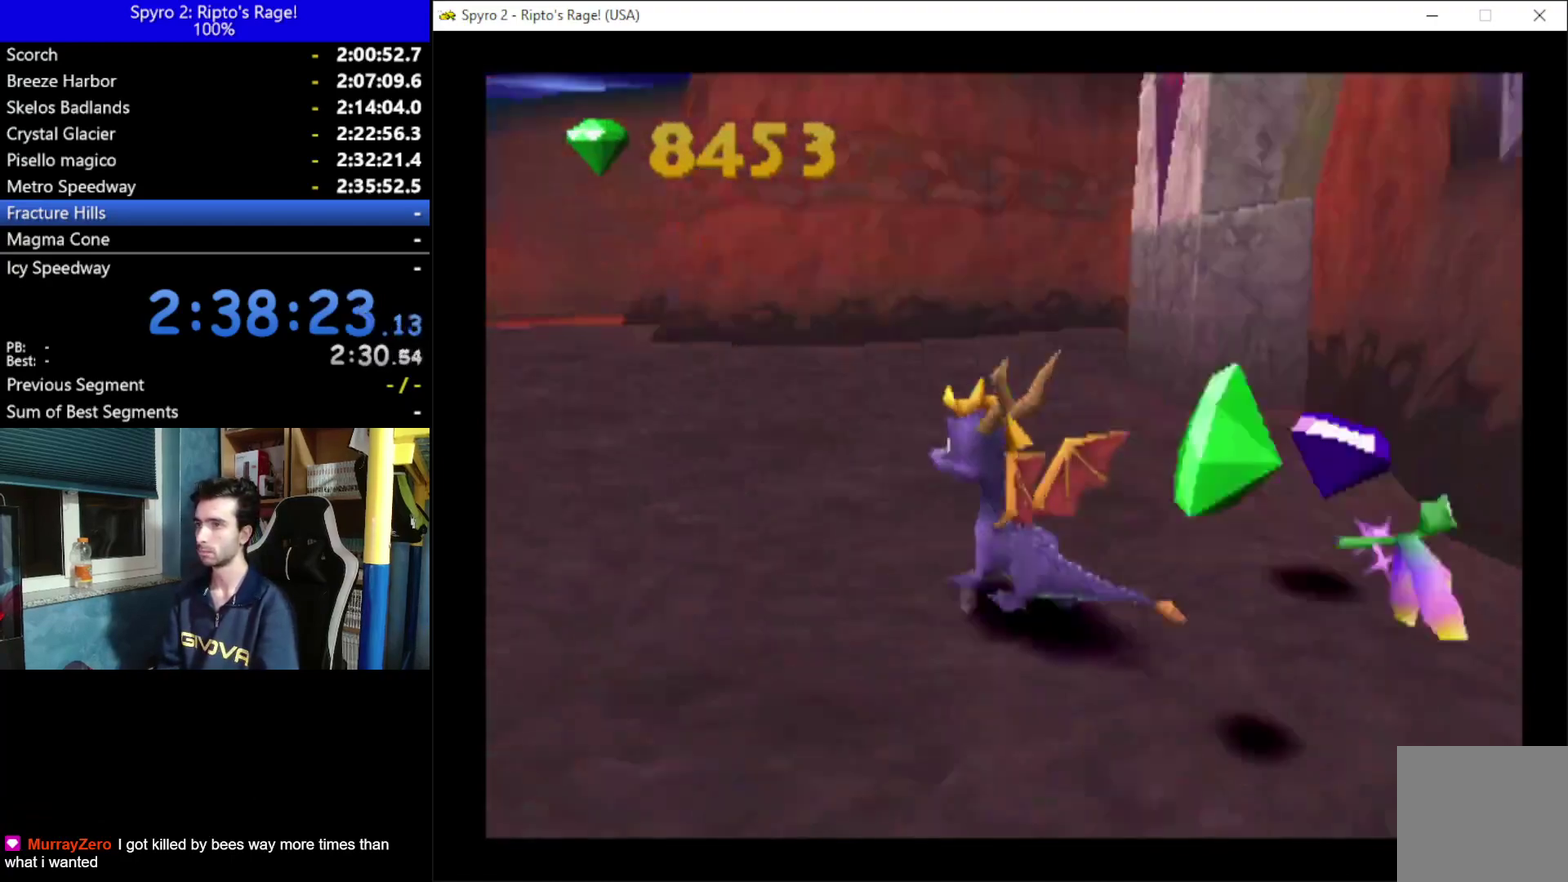
{"buttons": ["B", "DPAD_UP"], "left_stick": "center", "right_stick": "center", "events": [[400, "DPAD_UP", "down"], [433, "DPAD_LEFT", "down"], [500, "B", "down"], [500, "DPAD_LEFT", "up"]]}
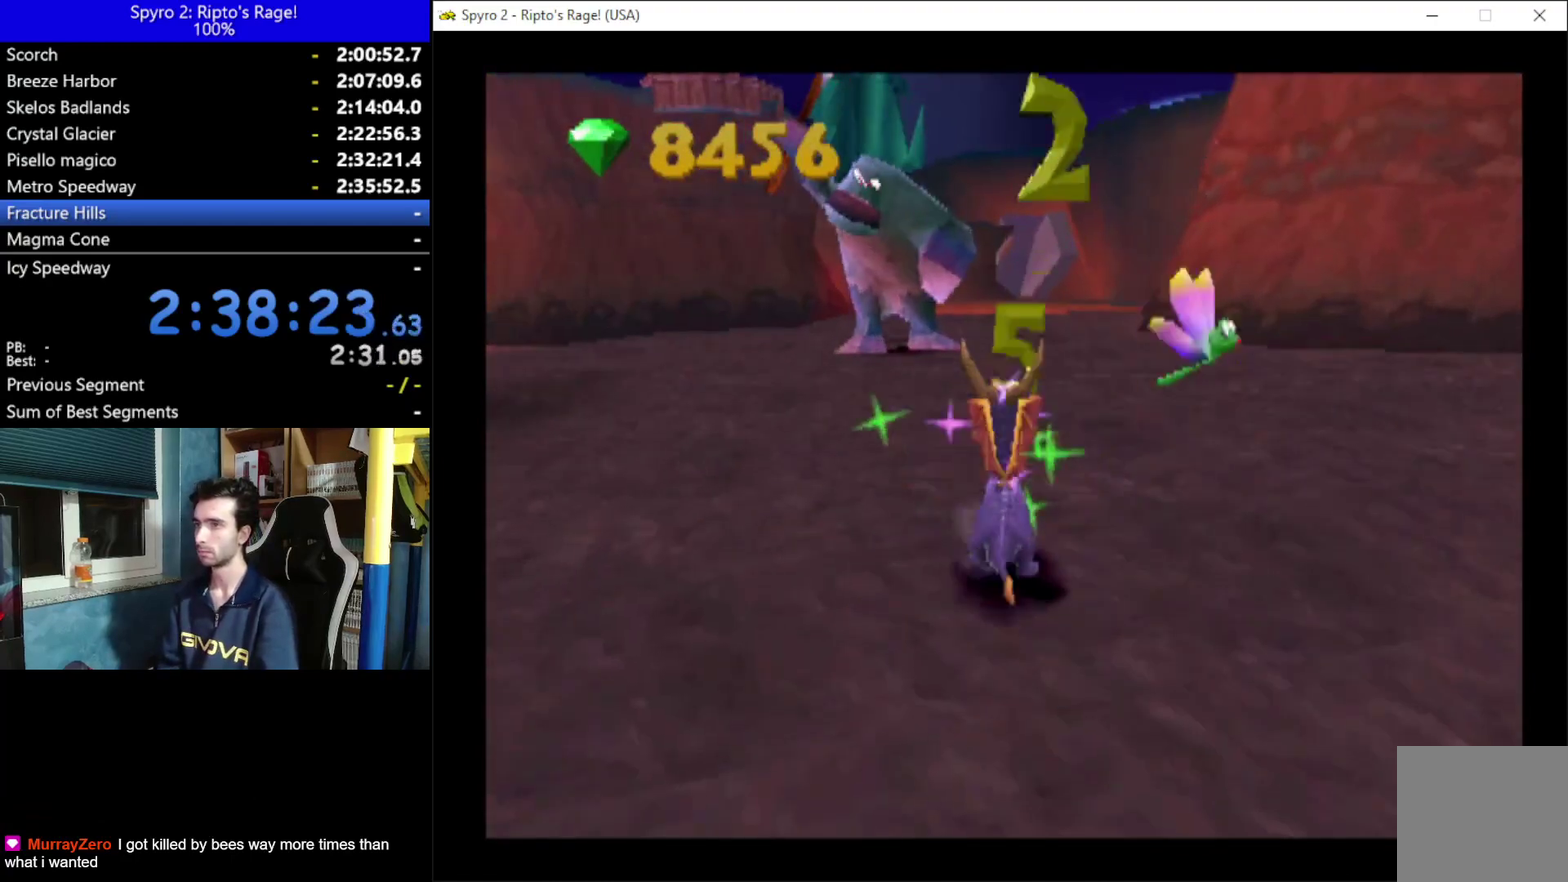
{"buttons": [], "left_stick": "center", "right_stick": "center", "events": [[67, "B", "up"], [300, "DPAD_UP", "up"]]}
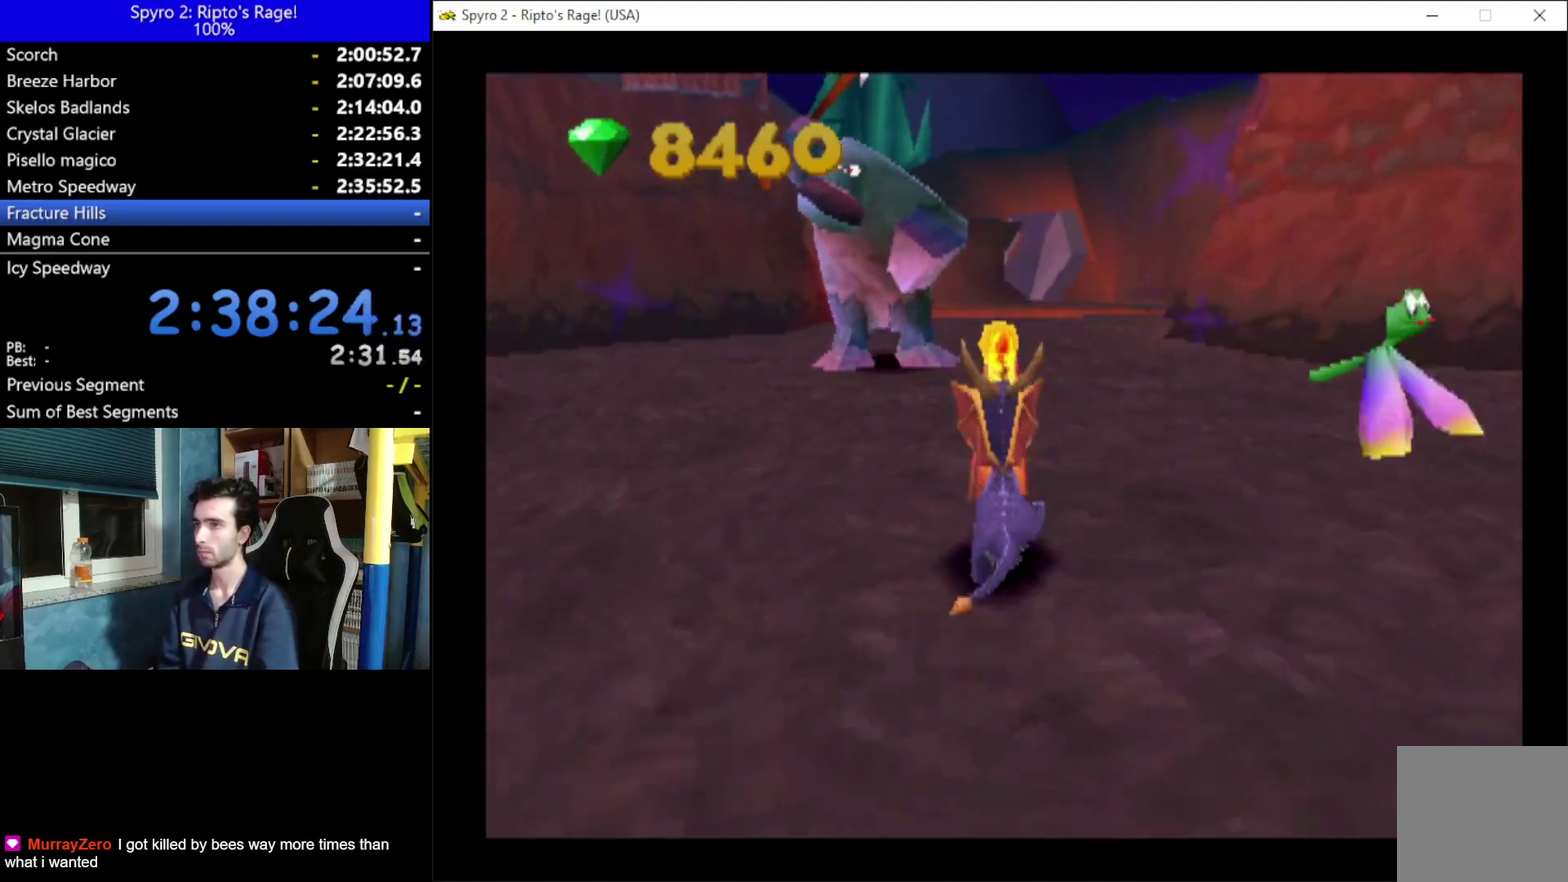
{"buttons": ["DPAD_RIGHT"], "left_stick": "center", "right_stick": "center", "events": [[67, "DPAD_LEFT", "down"], [67, "DPAD_UP", "down"], [167, "B", "down"], [167, "DPAD_LEFT", "up"], [167, "DPAD_UP", "up"], [267, "B", "up"], [467, "DPAD_RIGHT", "down"]]}
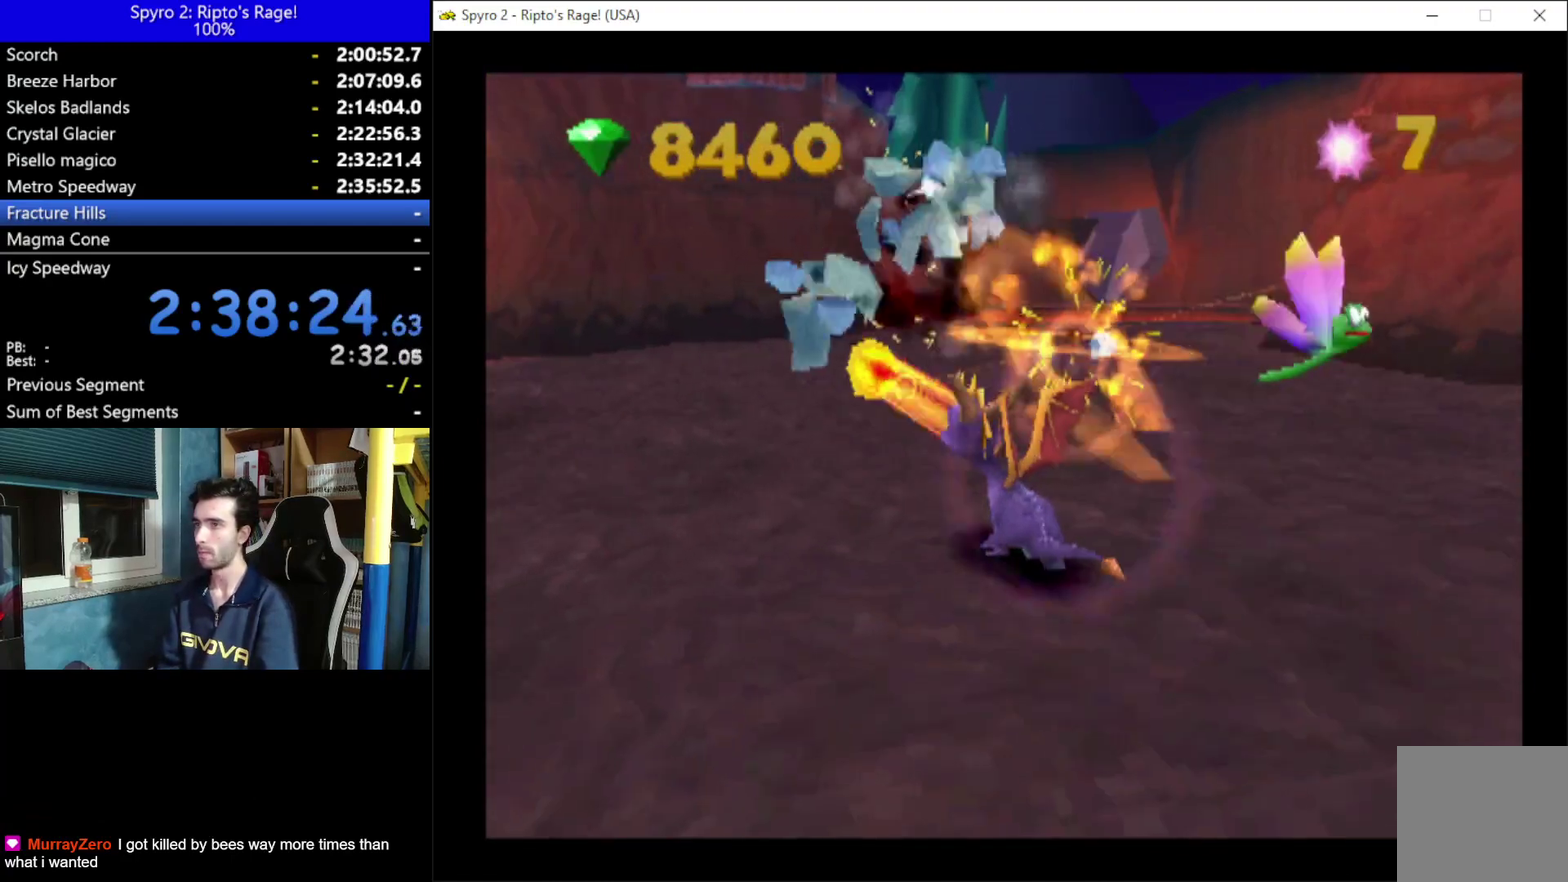
{"buttons": ["X"], "left_stick": "center", "right_stick": "center", "events": [[233, "X", "down"], [333, "DPAD_RIGHT", "up"]]}
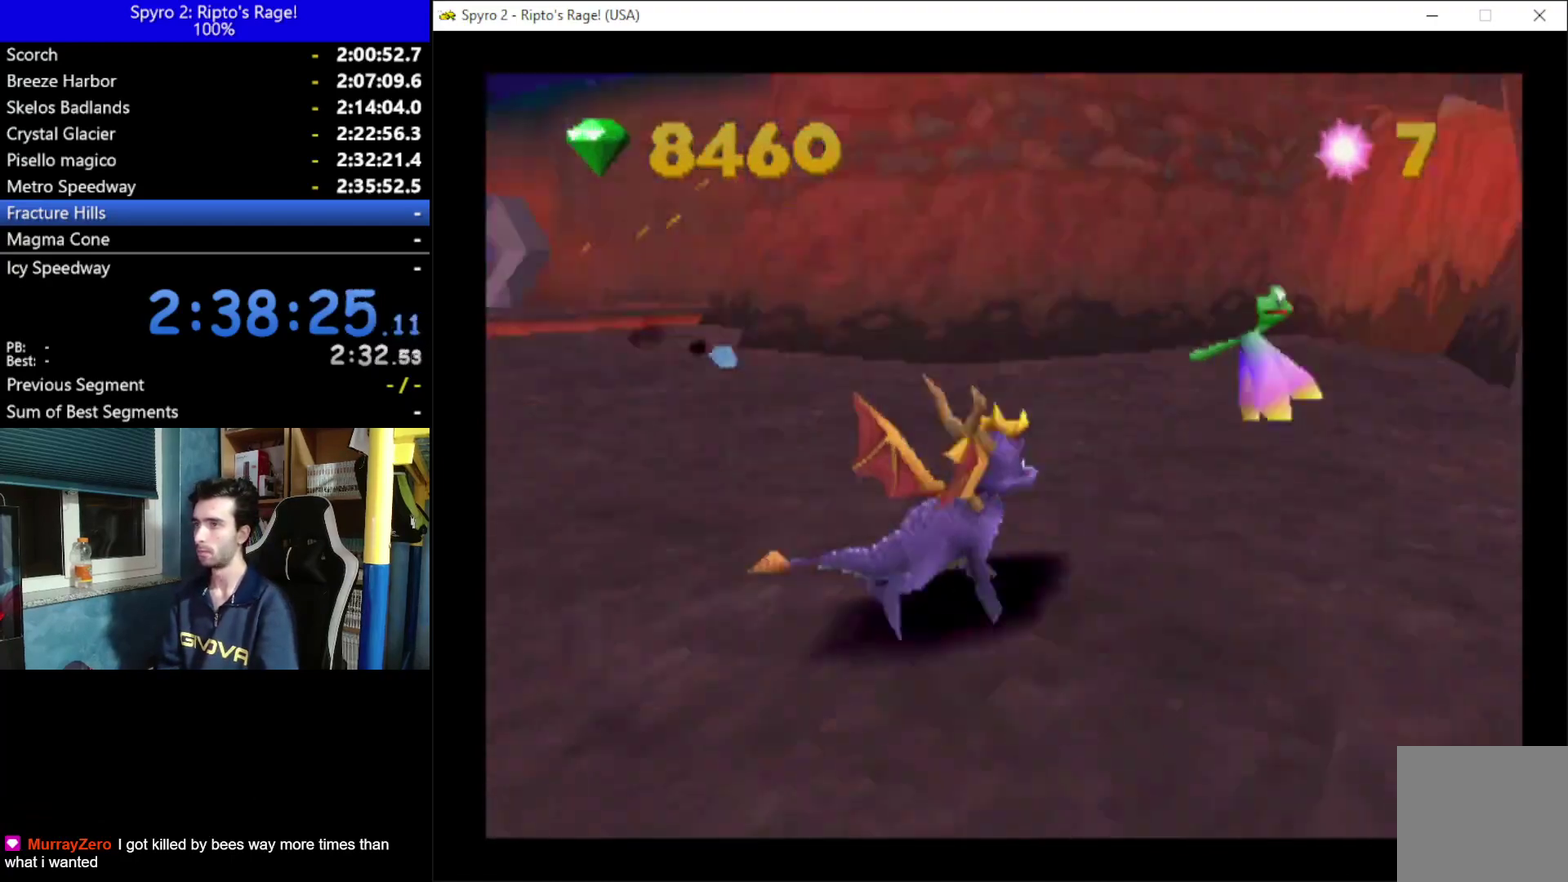
{"buttons": ["X", "DPAD_LEFT"], "left_stick": "center", "right_stick": "center", "events": [[367, "DPAD_LEFT", "down"]]}
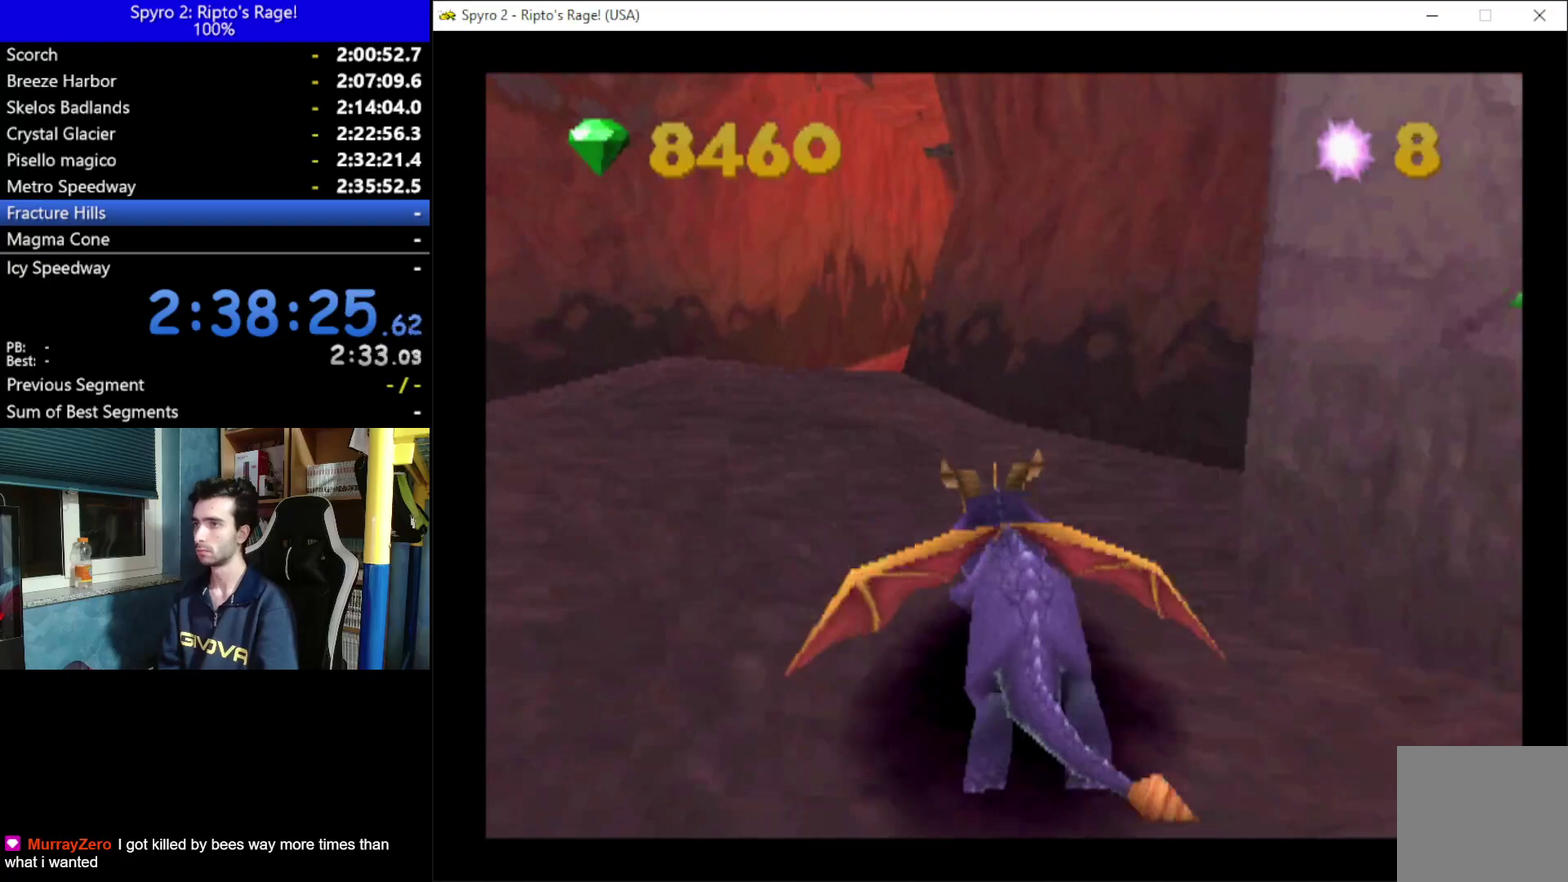
{"buttons": ["X", "DPAD_DOWN", "DPAD_LEFT"], "left_stick": "center", "right_stick": "center", "events": [[67, "X", "up"], [467, "DPAD_DOWN", "down"], [467, "X", "down"]]}